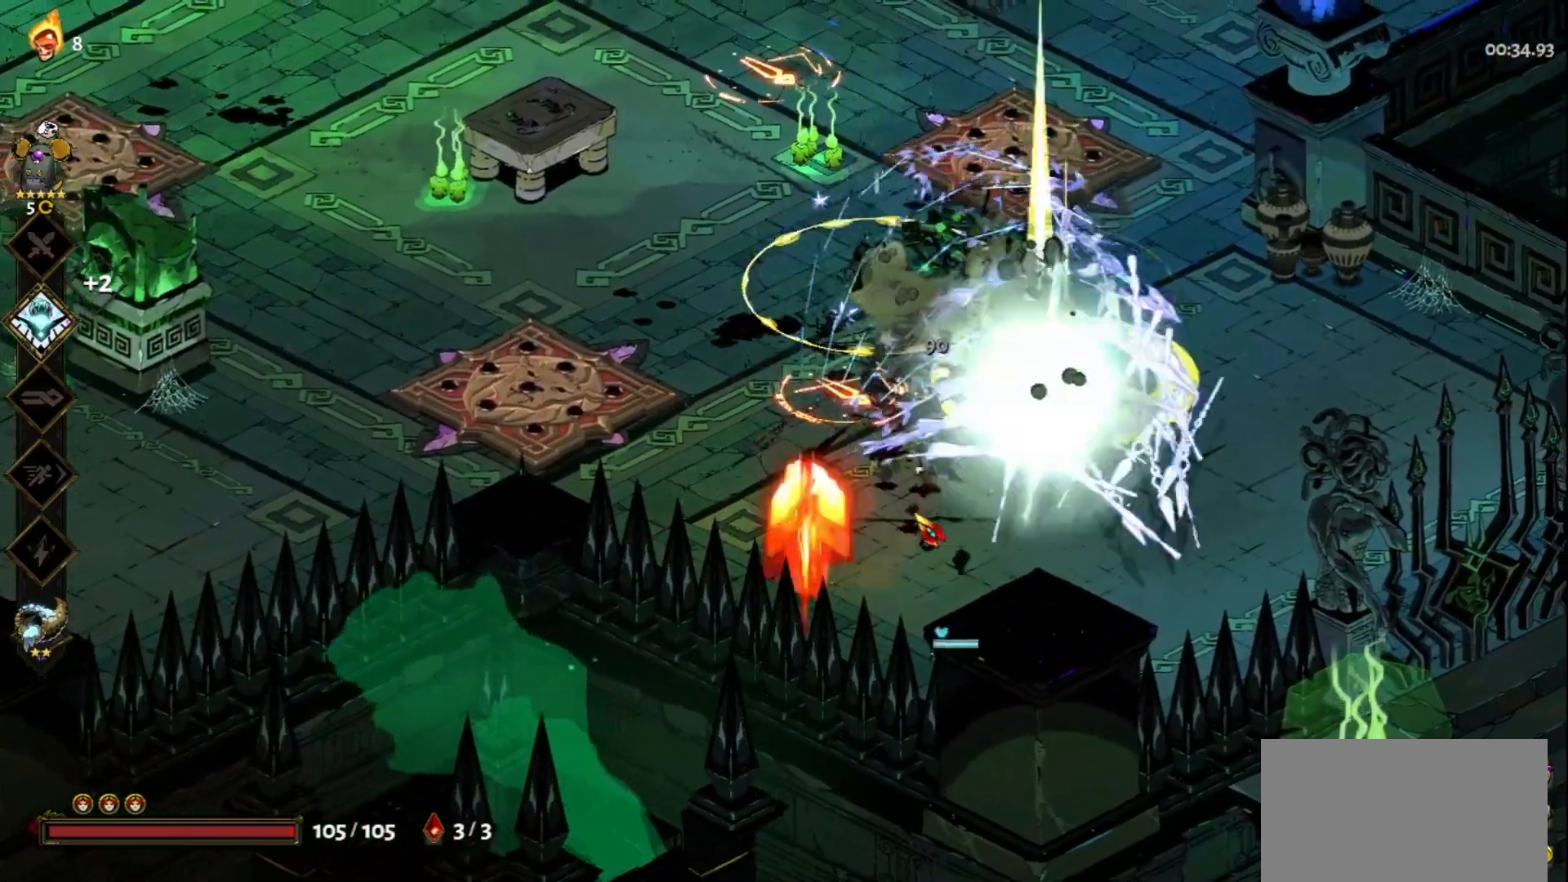
Gameplay with keyboard and mouse; each line is a JSON object with the keys and mouse buttons held at the frame after it. "events" lists presses ("down") and releases ("up") of "a", "d", "e", "f", "q", "s", "space", "w", "mouse_left" and "mouse_right" between this image and that frame as [ms after this image, input, new state], when the widget could be followed in between. "mouse_left", "mouse_right" = the "left", "right" buttons of the "mouse" list. No other keys are recorded. Not read: mouse_move.
{"keys": [], "mouse": ["left"], "events": [[183, "mouse_left", "down"]]}
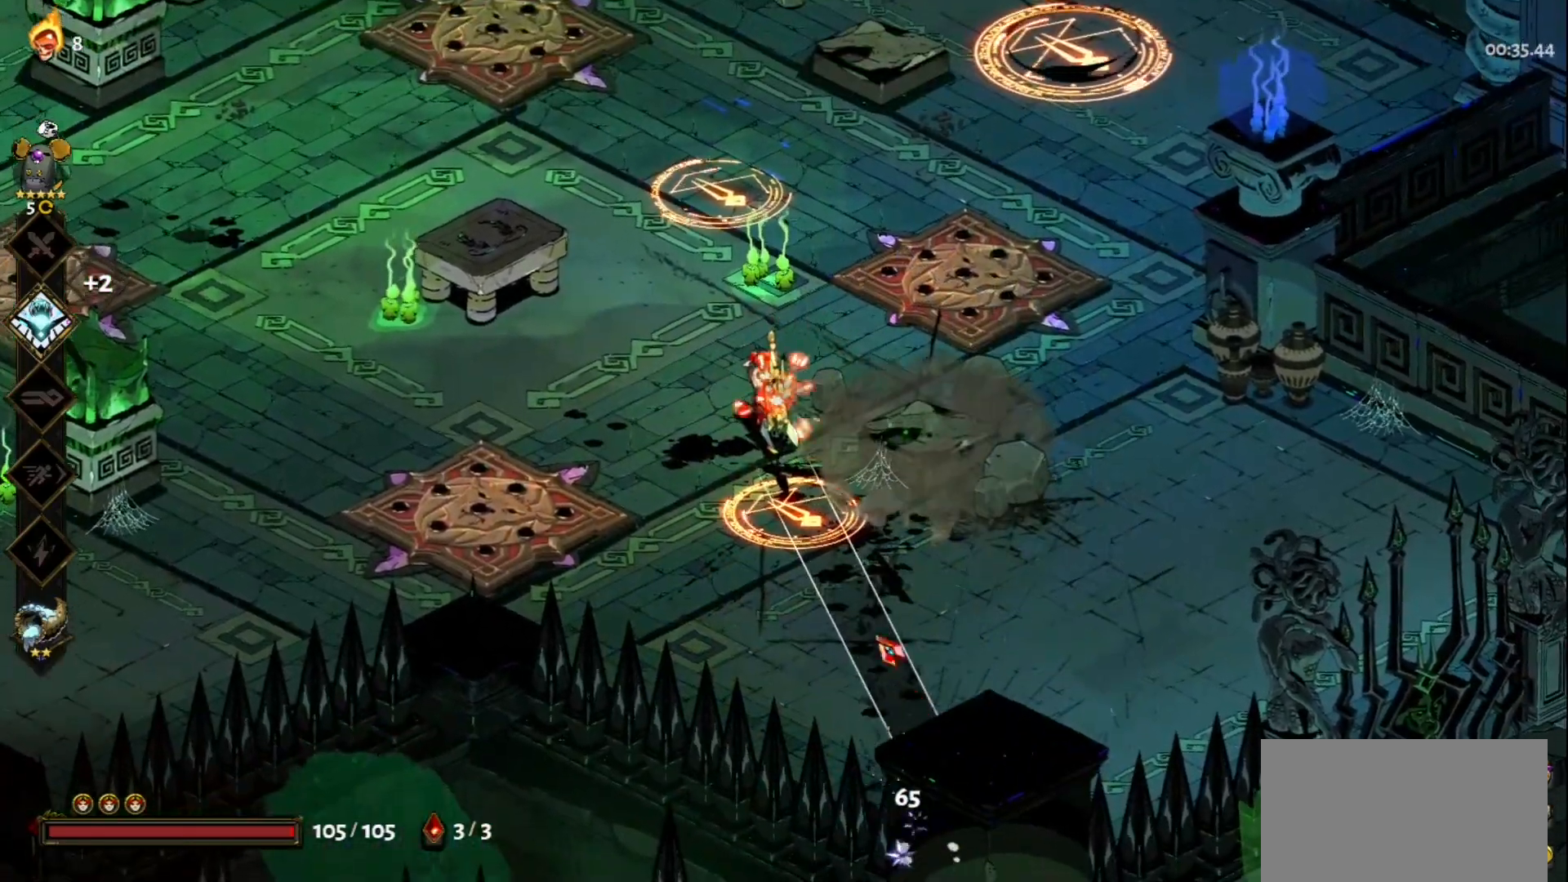
{"keys": [], "mouse": ["left"], "events": []}
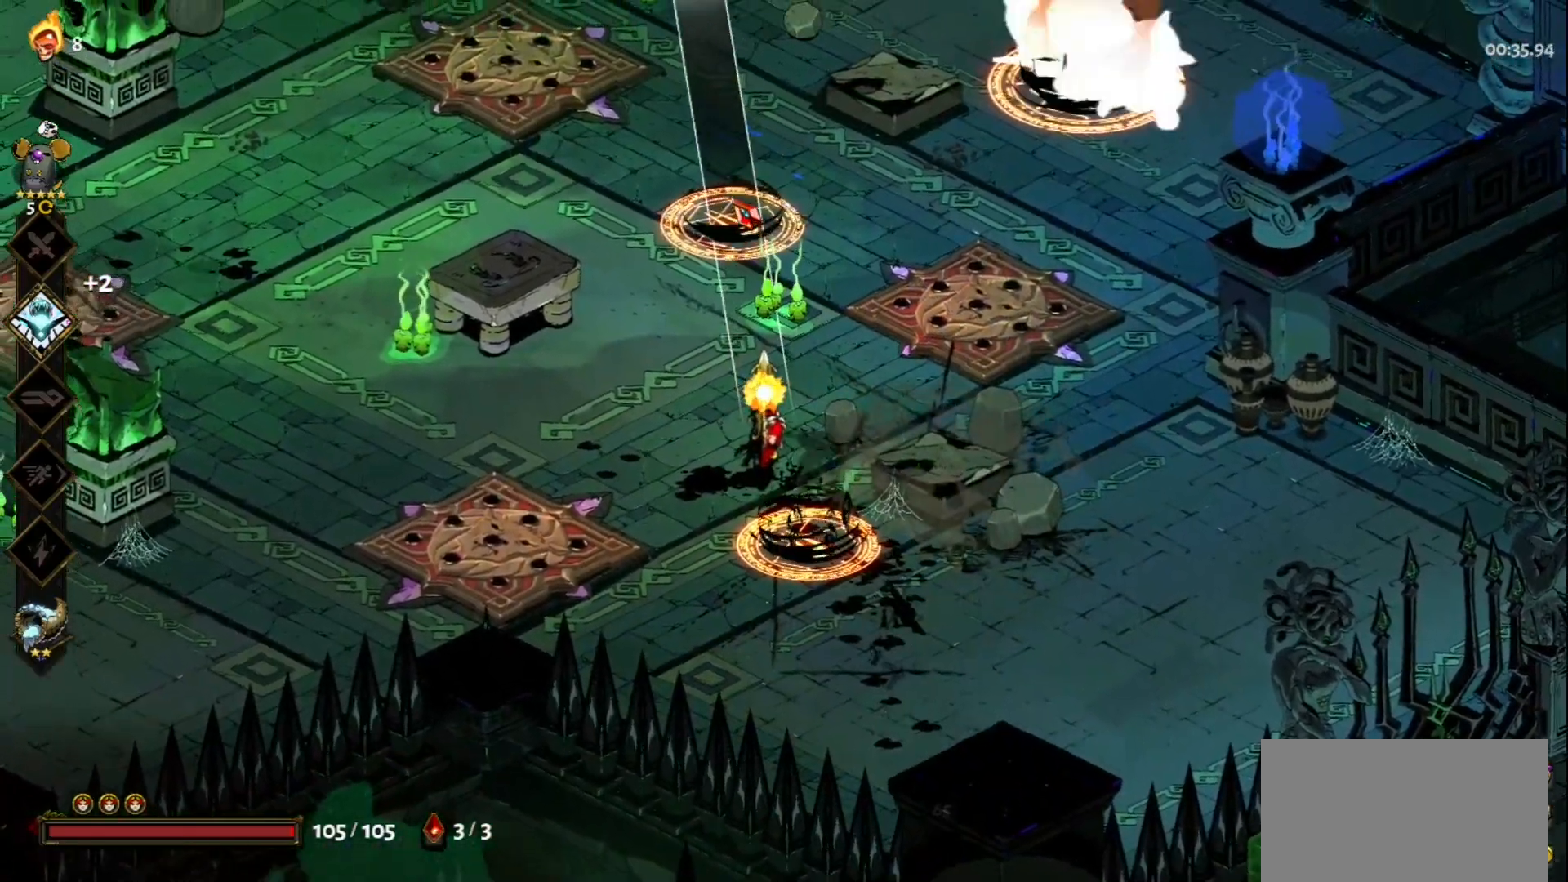
{"keys": [], "mouse": ["right"], "events": [[400, "mouse_left", "up"], [450, "mouse_right", "down"]]}
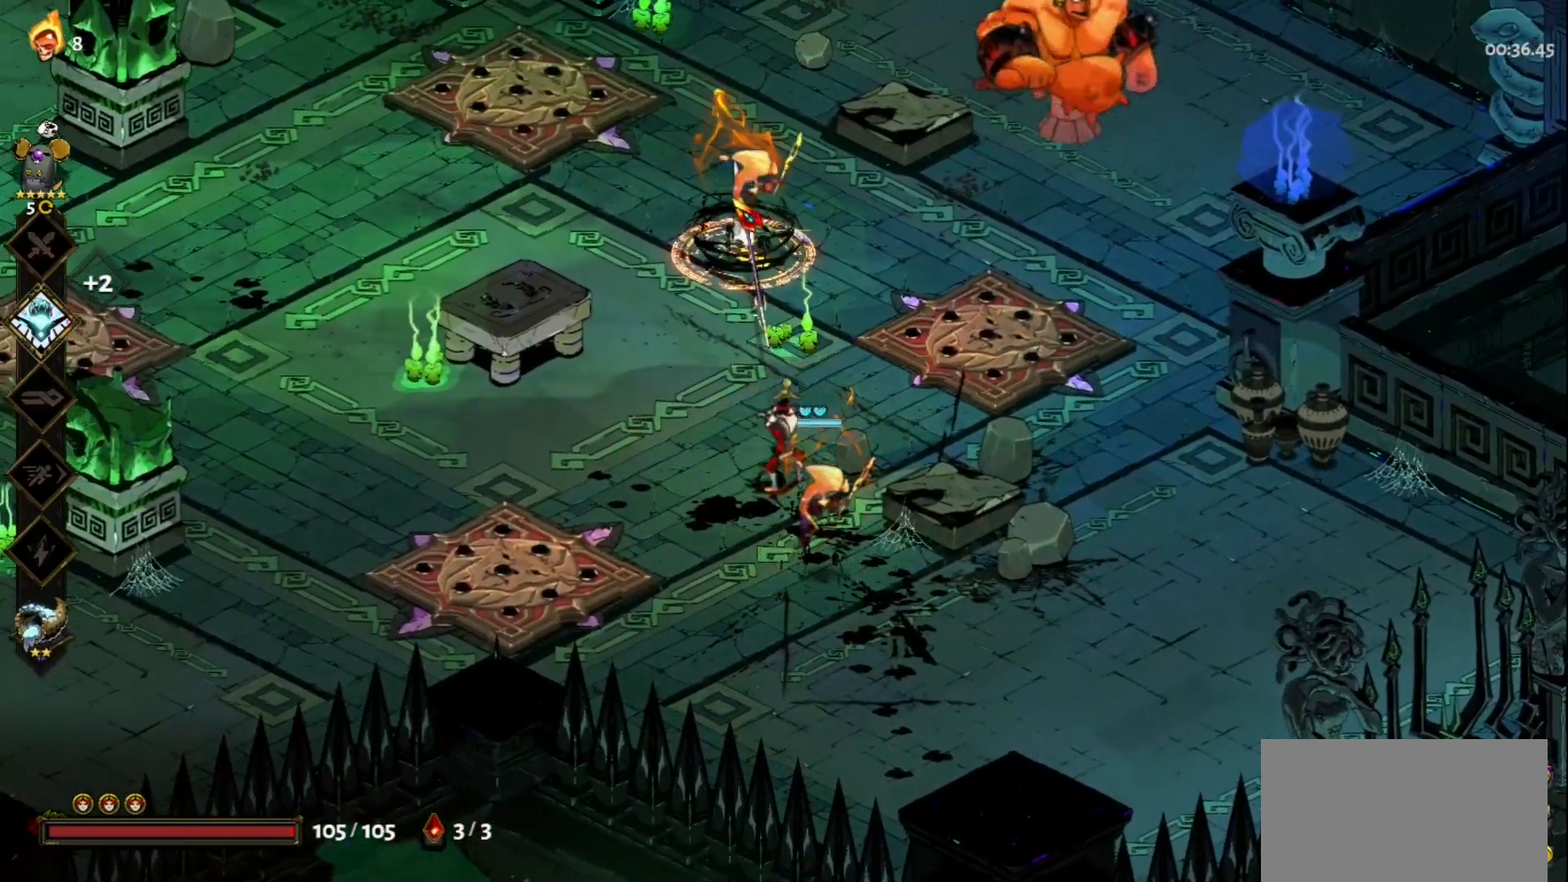
{"keys": ["w"], "mouse": [], "events": [[50, "mouse_right", "up"], [83, "mouse_right", "down"], [133, "mouse_right", "up"], [133, "w", "down"], [233, "mouse_right", "down"], [283, "space", "down"], [317, "mouse_right", "up"], [417, "space", "up"]]}
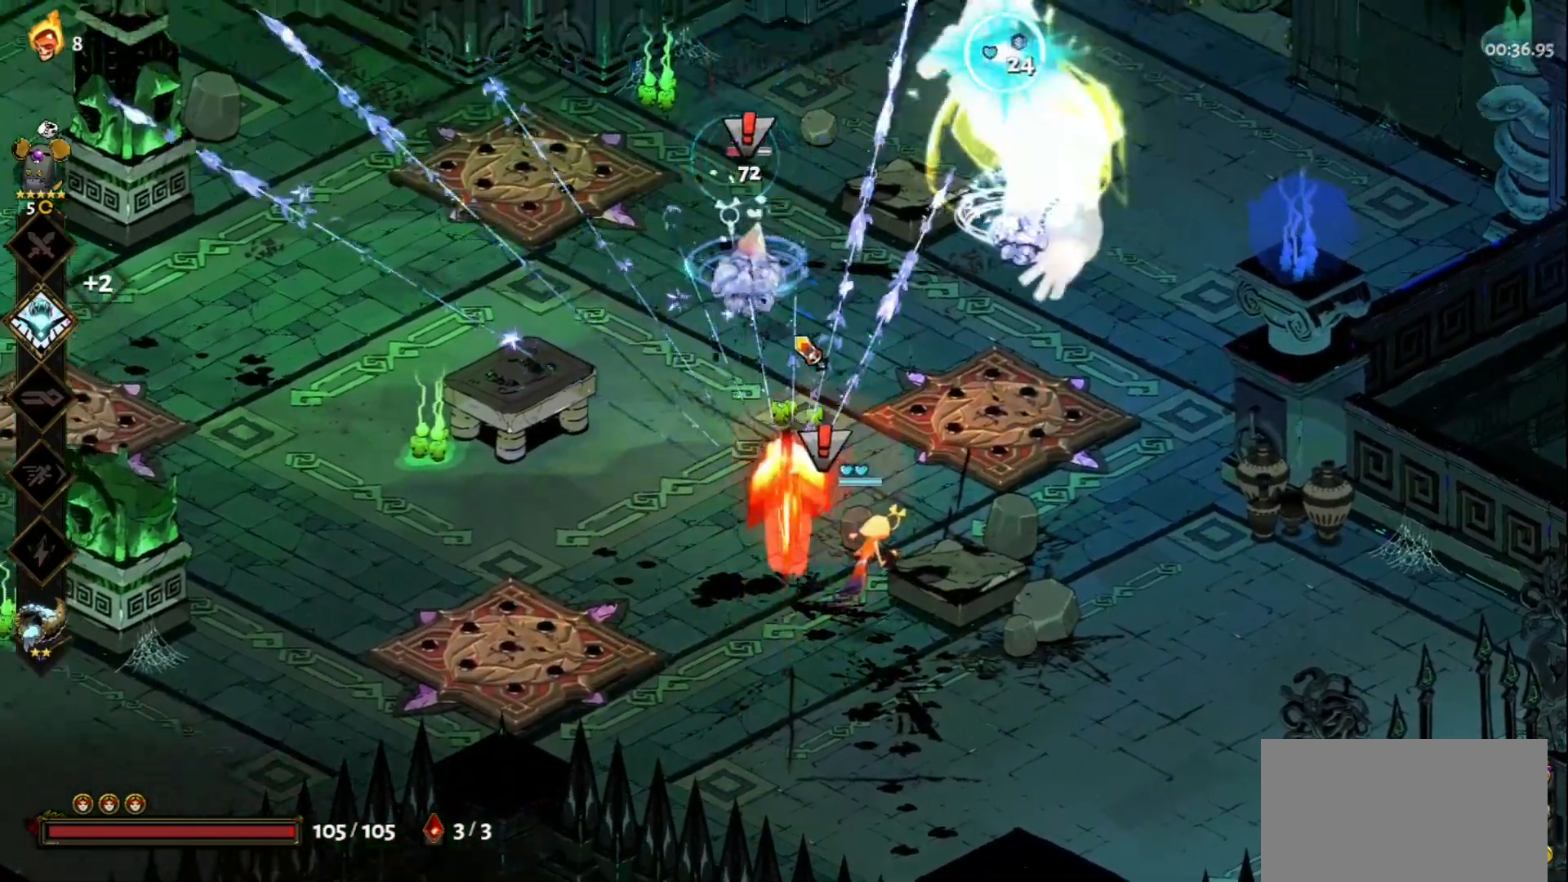
{"keys": [], "mouse": ["left"], "events": [[17, "space", "down"], [100, "space", "up"], [100, "w", "up"], [150, "mouse_left", "down"]]}
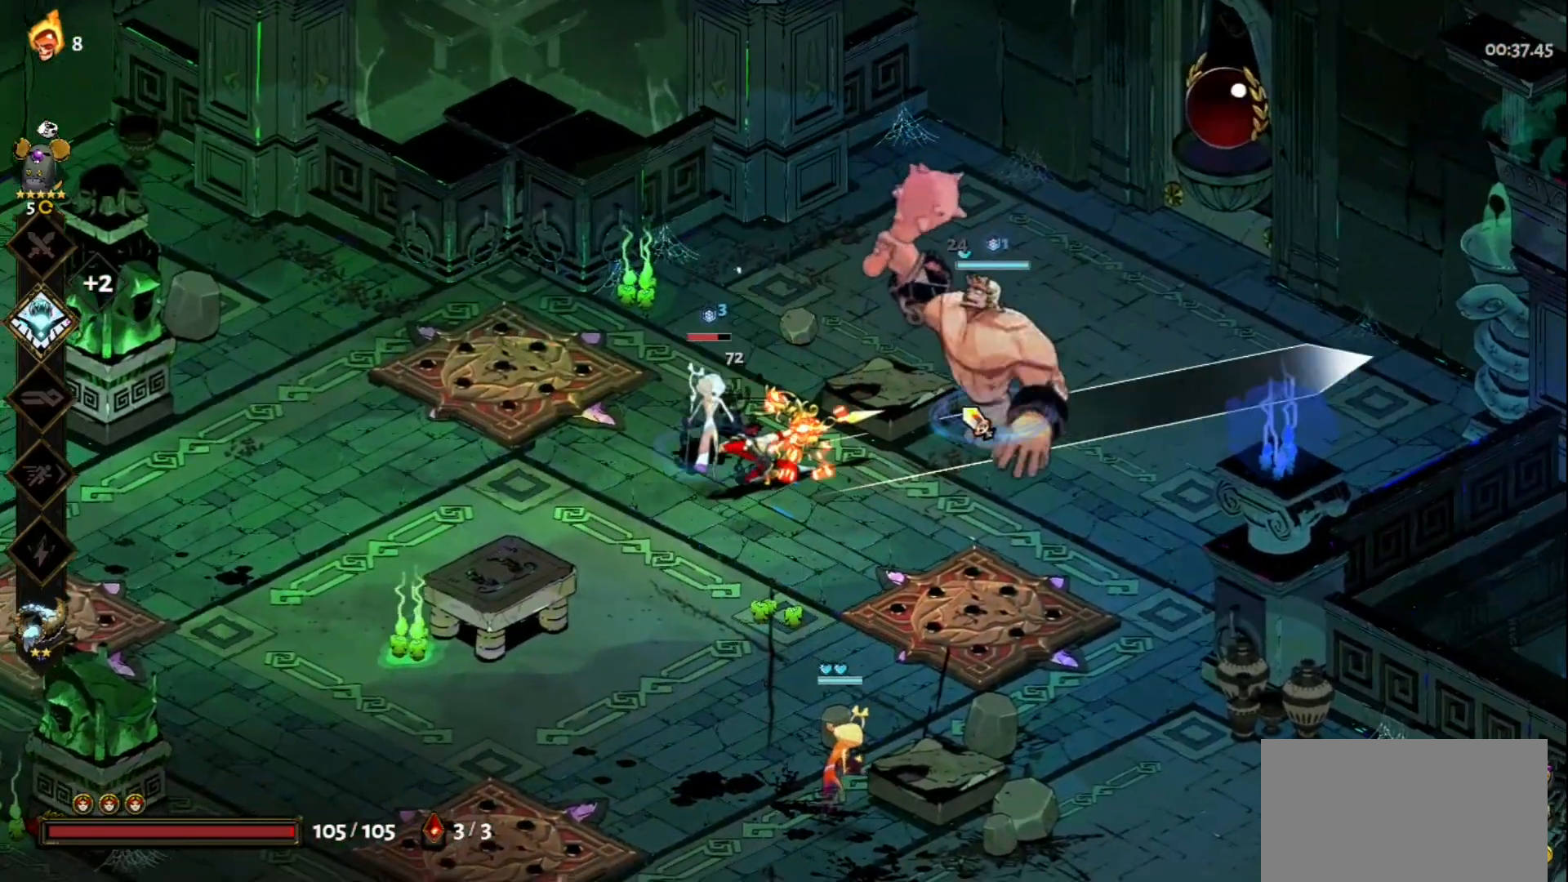
{"keys": ["space", "w"], "mouse": [], "events": [[17, "mouse_left", "up"], [17, "mouse_right", "down"], [117, "mouse_right", "up"], [117, "w", "down"], [167, "mouse_right", "down"], [217, "space", "down"], [267, "mouse_right", "up"], [300, "mouse_right", "down"], [300, "space", "up"], [400, "space", "down"], [450, "mouse_right", "up"]]}
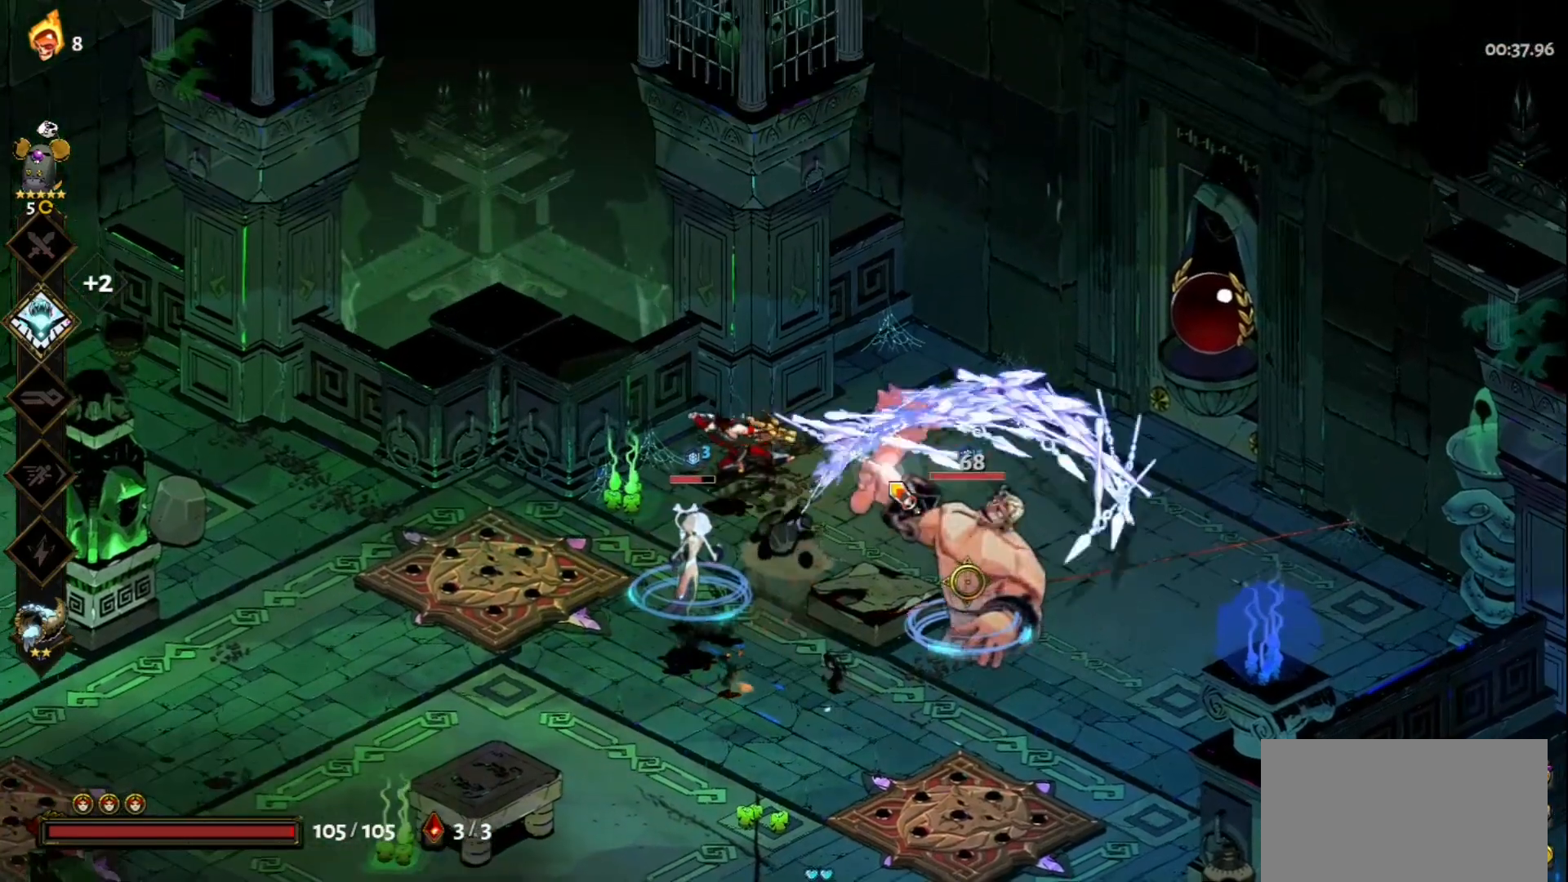
{"keys": ["d"], "mouse": ["left"], "events": [[33, "d", "down"], [33, "space", "up"], [83, "w", "up"], [183, "mouse_left", "down"]]}
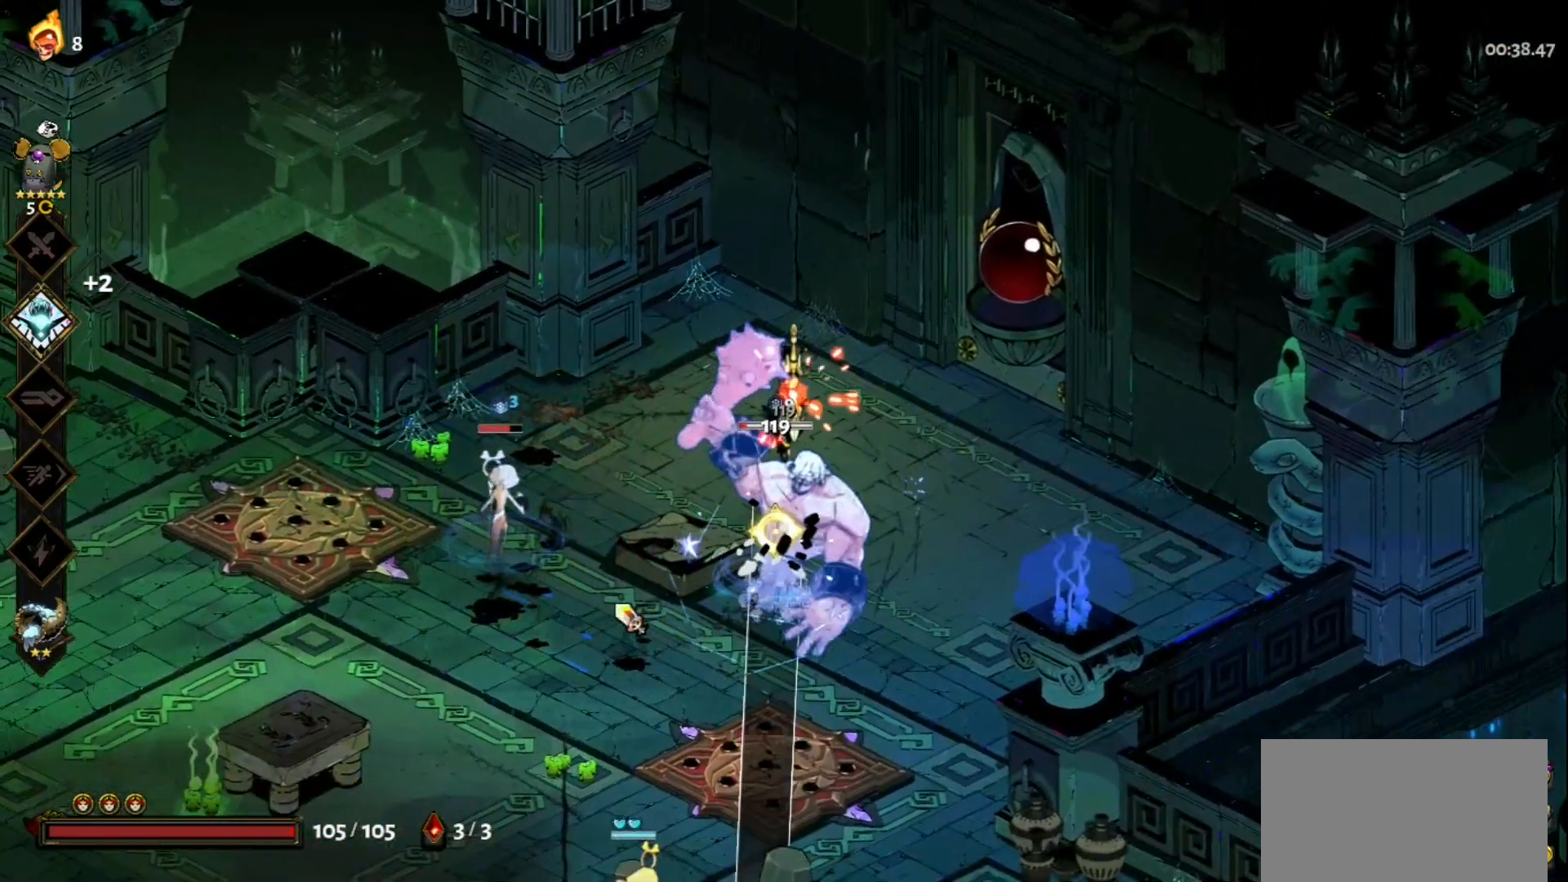
{"keys": ["d", "s", "space"], "mouse": ["right"], "events": [[300, "mouse_left", "up"], [300, "mouse_right", "down"], [333, "s", "down"], [383, "mouse_right", "up"], [433, "mouse_right", "down"], [433, "space", "down"]]}
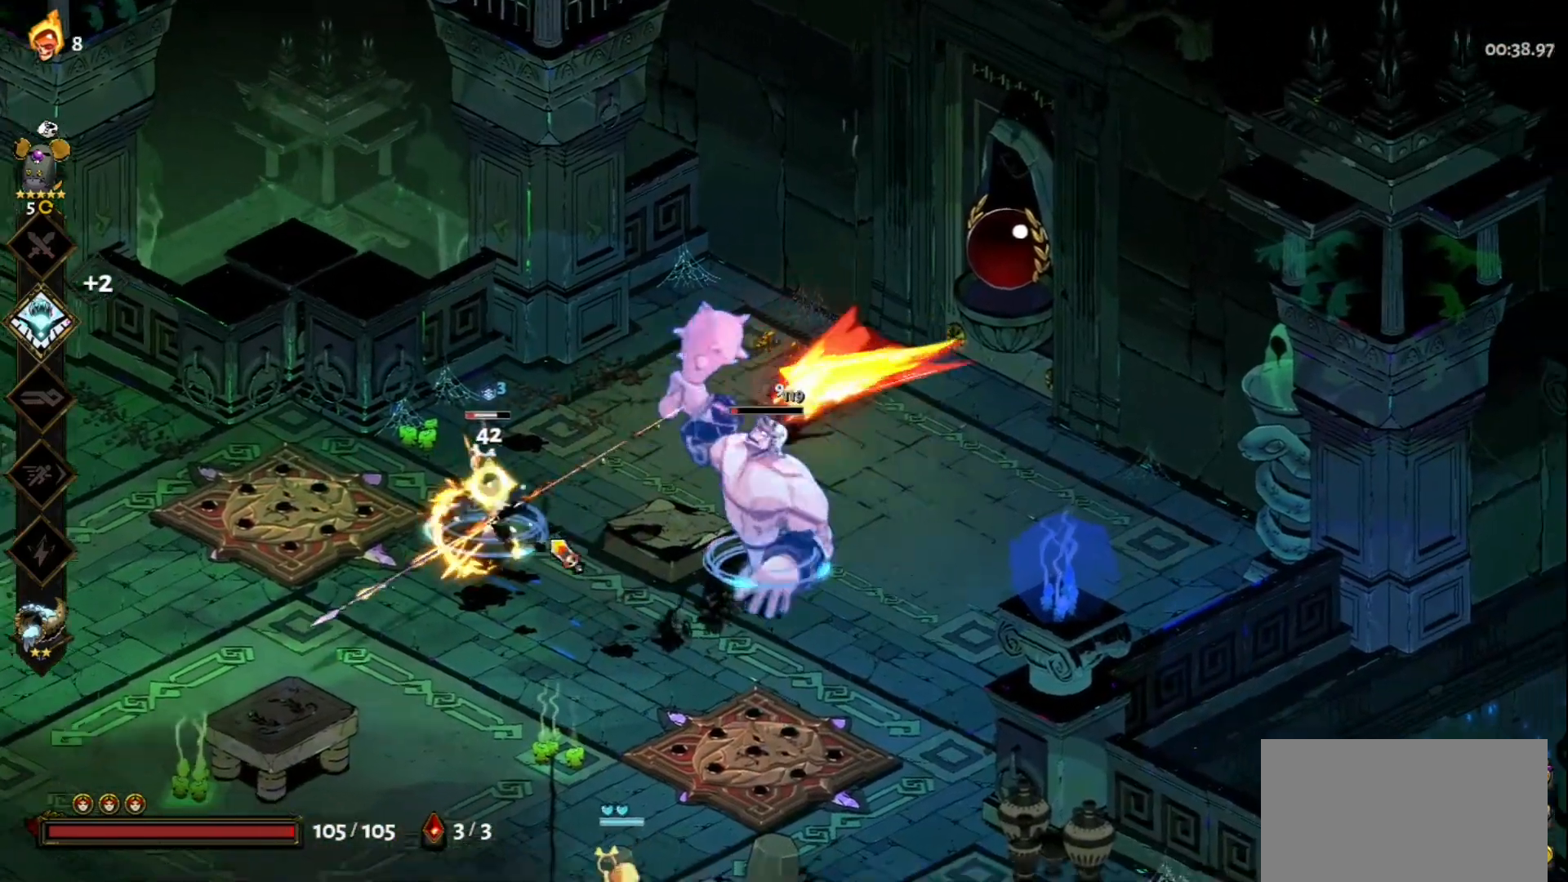
{"keys": [], "mouse": ["left"], "events": [[17, "mouse_right", "up"], [67, "mouse_right", "down"], [67, "space", "up"], [167, "mouse_left", "down"], [167, "mouse_right", "up"], [300, "d", "up"], [400, "s", "up"]]}
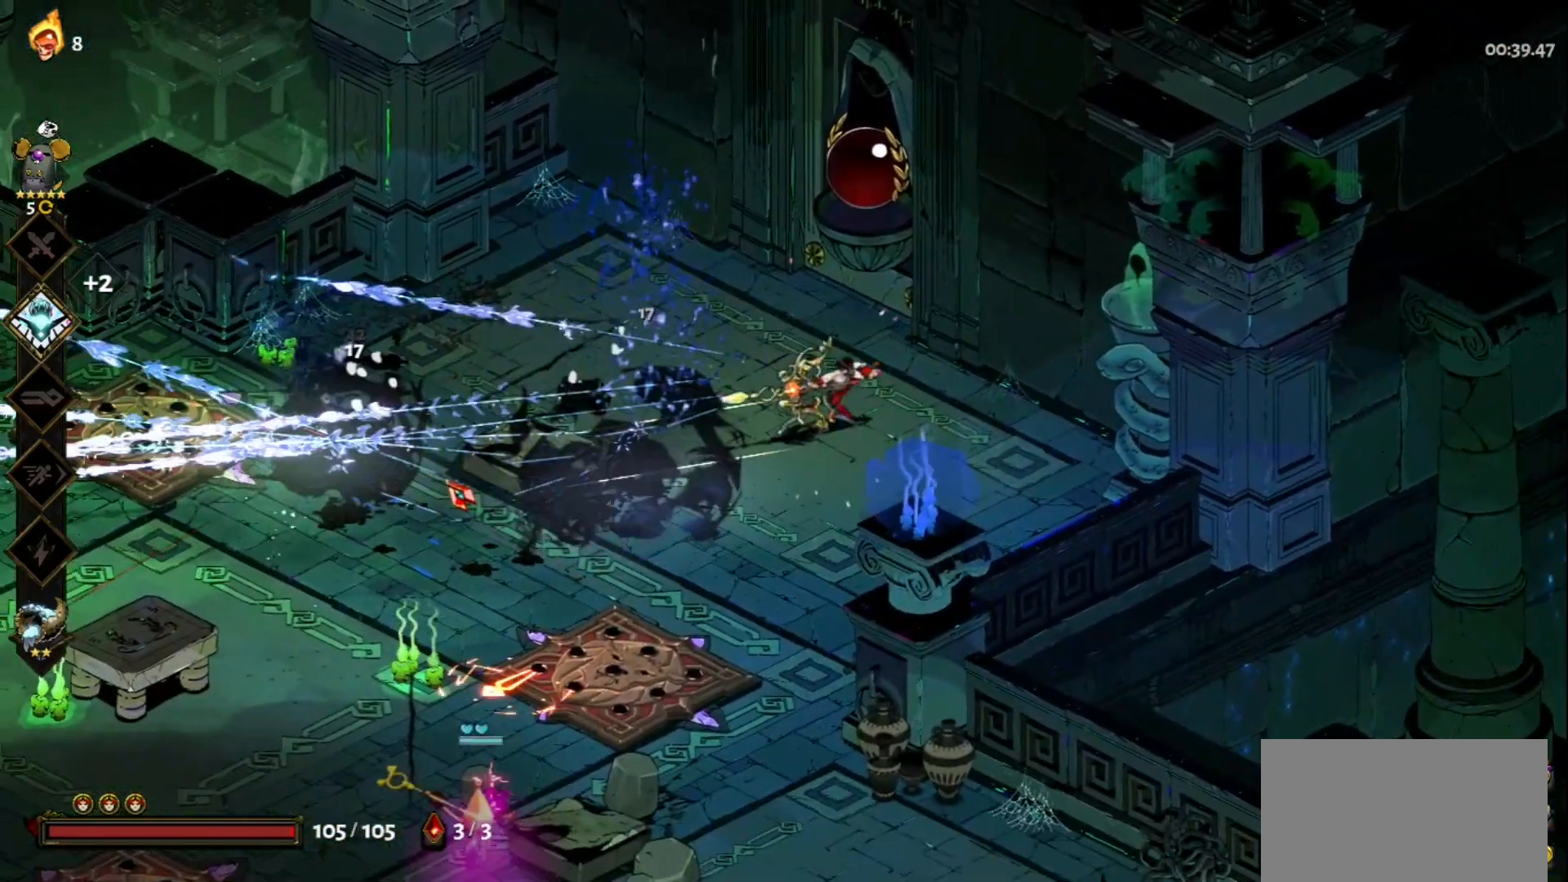
{"keys": ["s"], "mouse": ["right"], "events": [[83, "mouse_left", "up"], [183, "a", "down"], [183, "s", "down"], [233, "a", "up"], [317, "mouse_right", "down"]]}
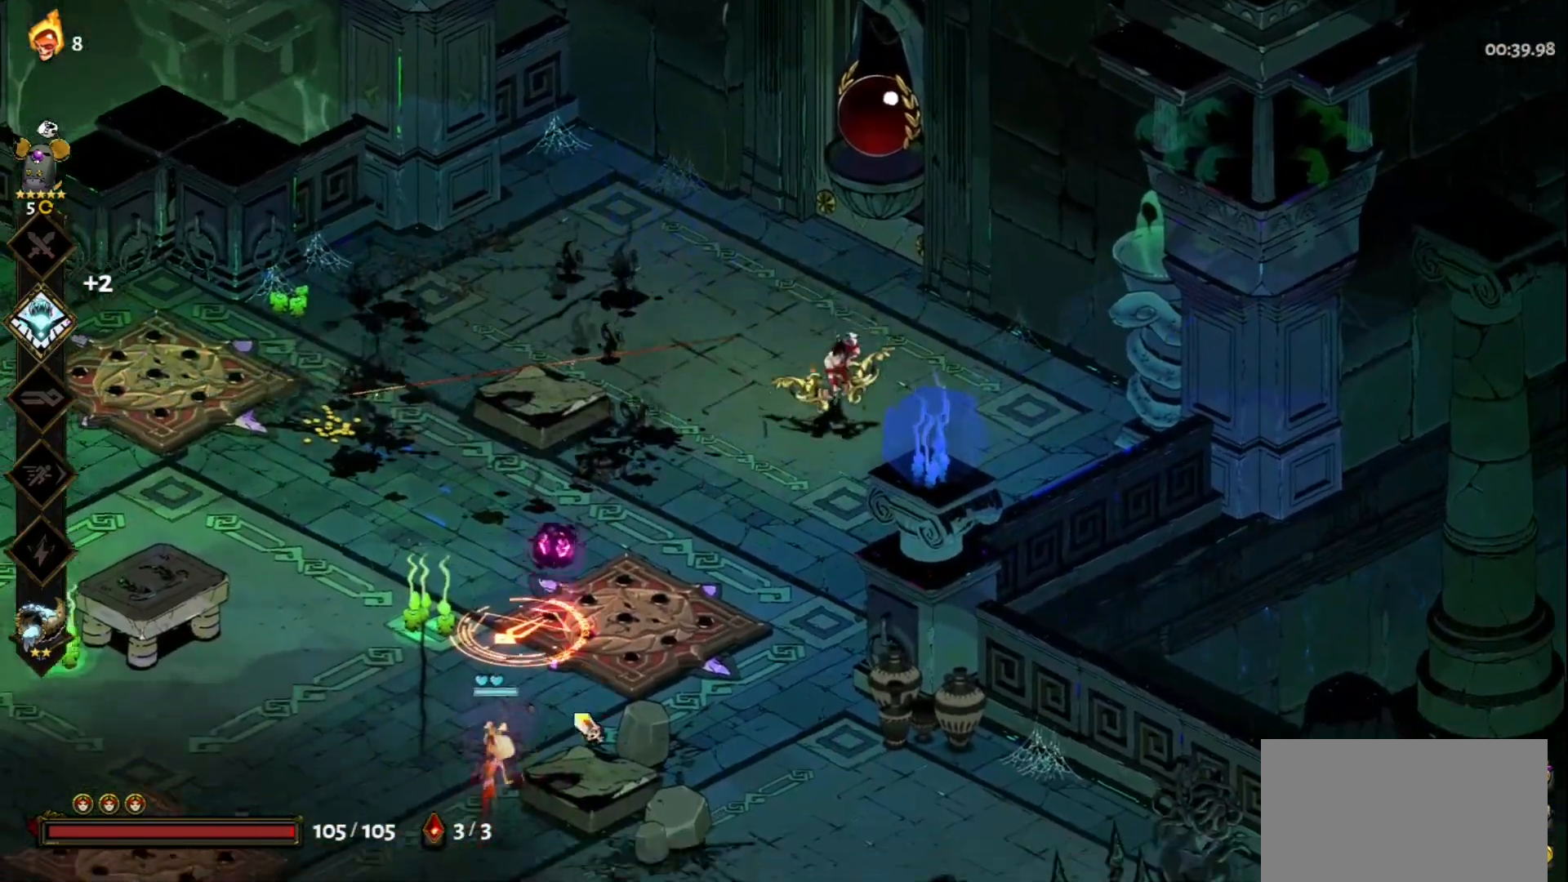
{"keys": ["s"], "mouse": ["left"], "events": [[200, "mouse_right", "up"], [250, "mouse_left", "down"]]}
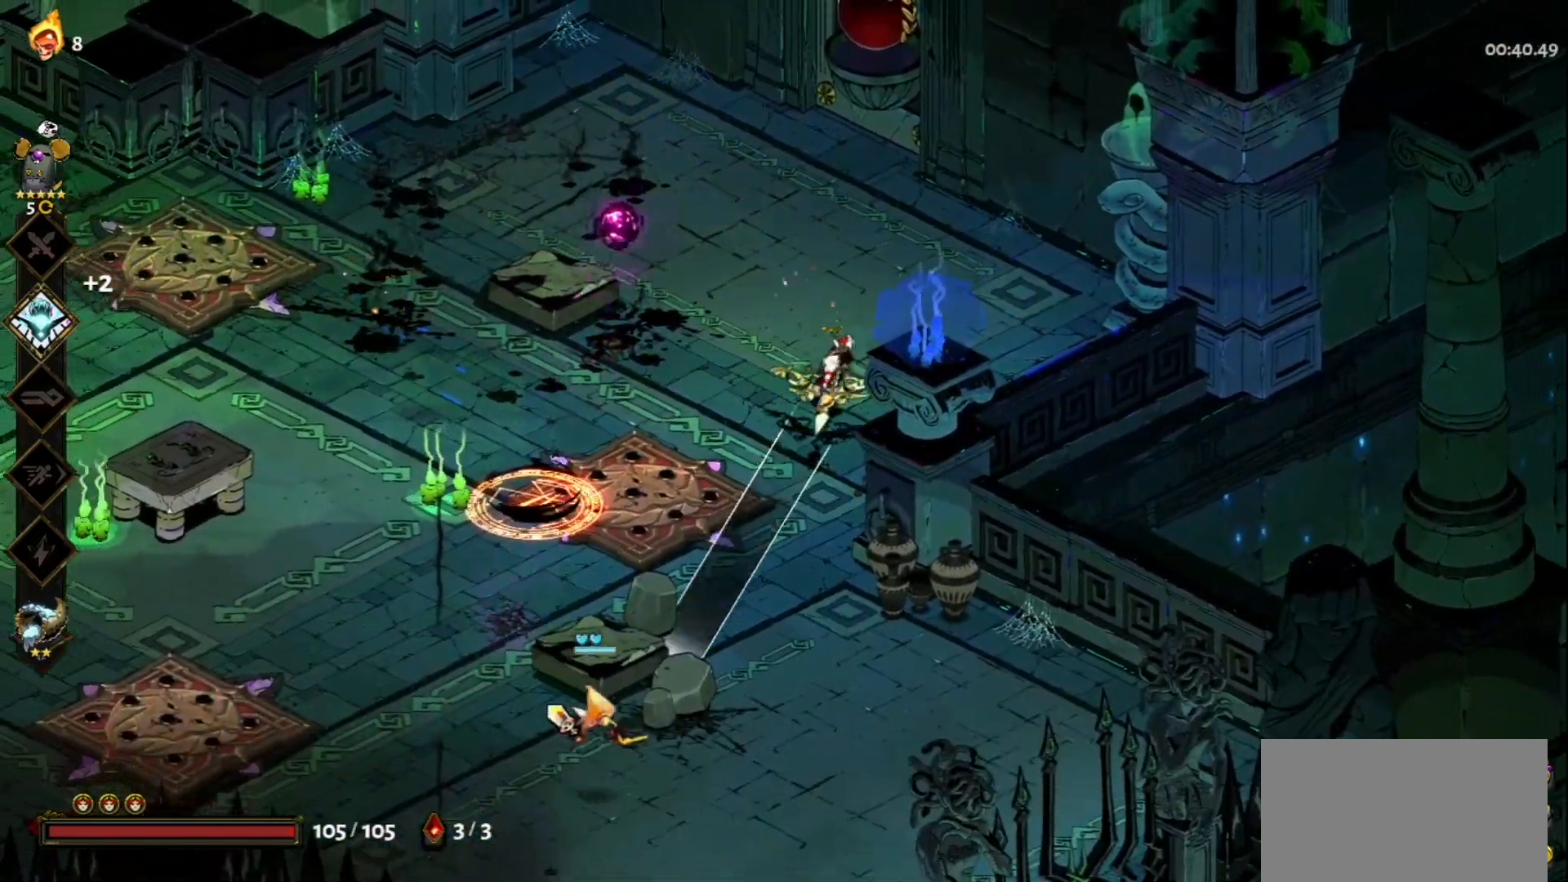
{"keys": [], "mouse": [], "events": [[267, "mouse_left", "up"], [267, "mouse_right", "down"], [350, "mouse_right", "up"], [400, "mouse_right", "down"], [500, "mouse_right", "up"], [500, "s", "up"]]}
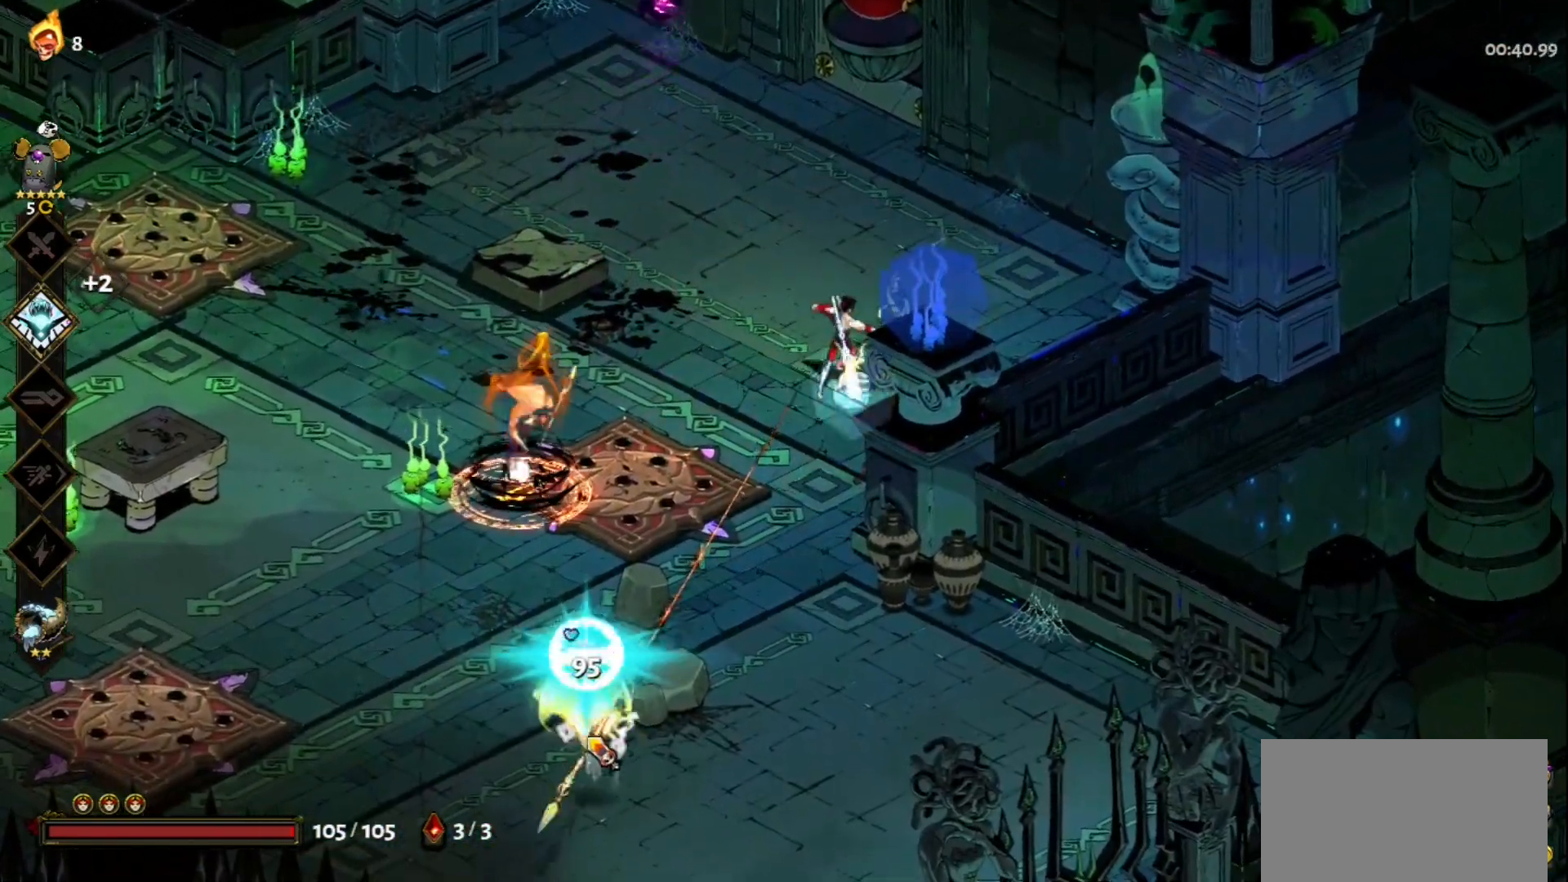
{"keys": [], "mouse": ["left"], "events": [[33, "mouse_right", "down"], [33, "s", "down"], [183, "mouse_right", "up"], [233, "space", "down"], [367, "space", "up"], [417, "s", "up"], [467, "mouse_left", "down"]]}
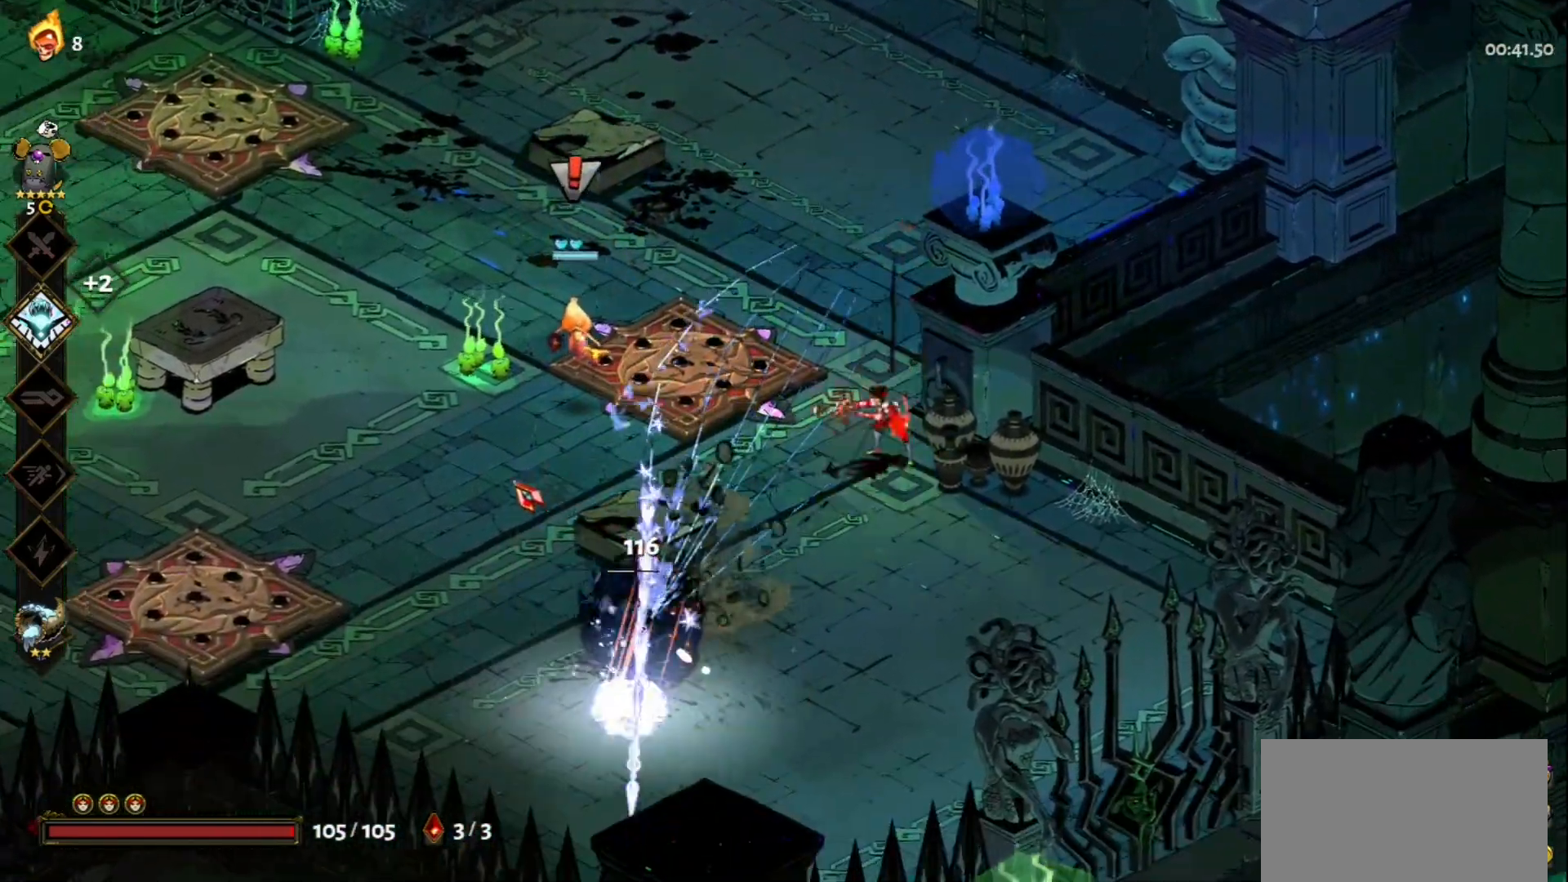
{"keys": [], "mouse": ["right"], "events": [[433, "mouse_left", "up"], [433, "mouse_right", "down"]]}
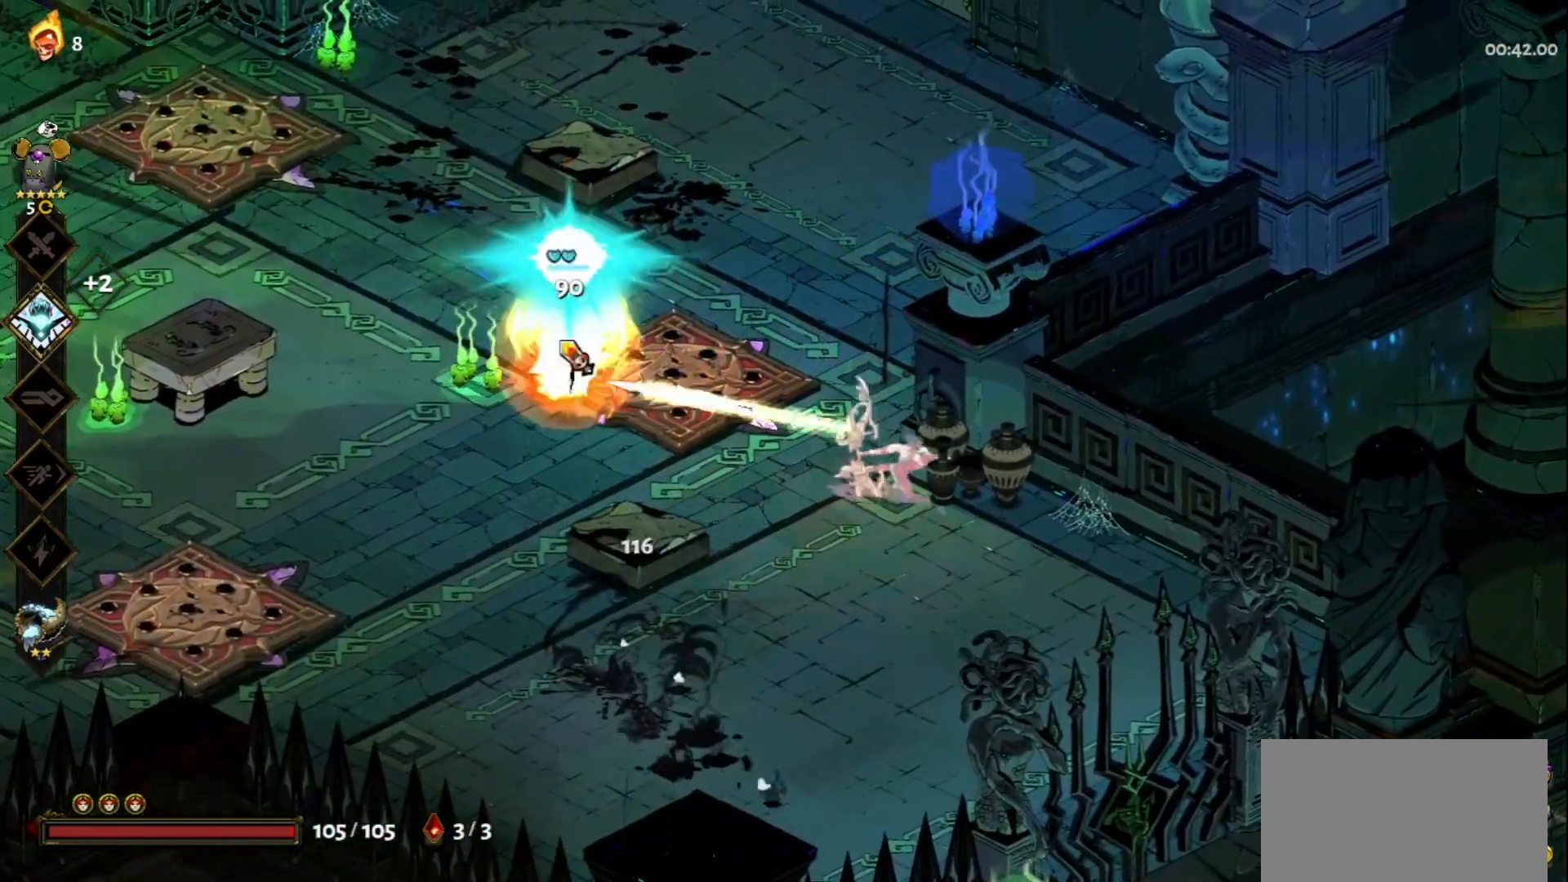
{"keys": ["a"], "mouse": [], "events": [[17, "mouse_right", "up"], [67, "mouse_right", "down"], [167, "mouse_right", "up"], [217, "mouse_right", "down"], [300, "mouse_right", "up"], [350, "mouse_right", "down"], [450, "a", "down"], [500, "mouse_right", "up"]]}
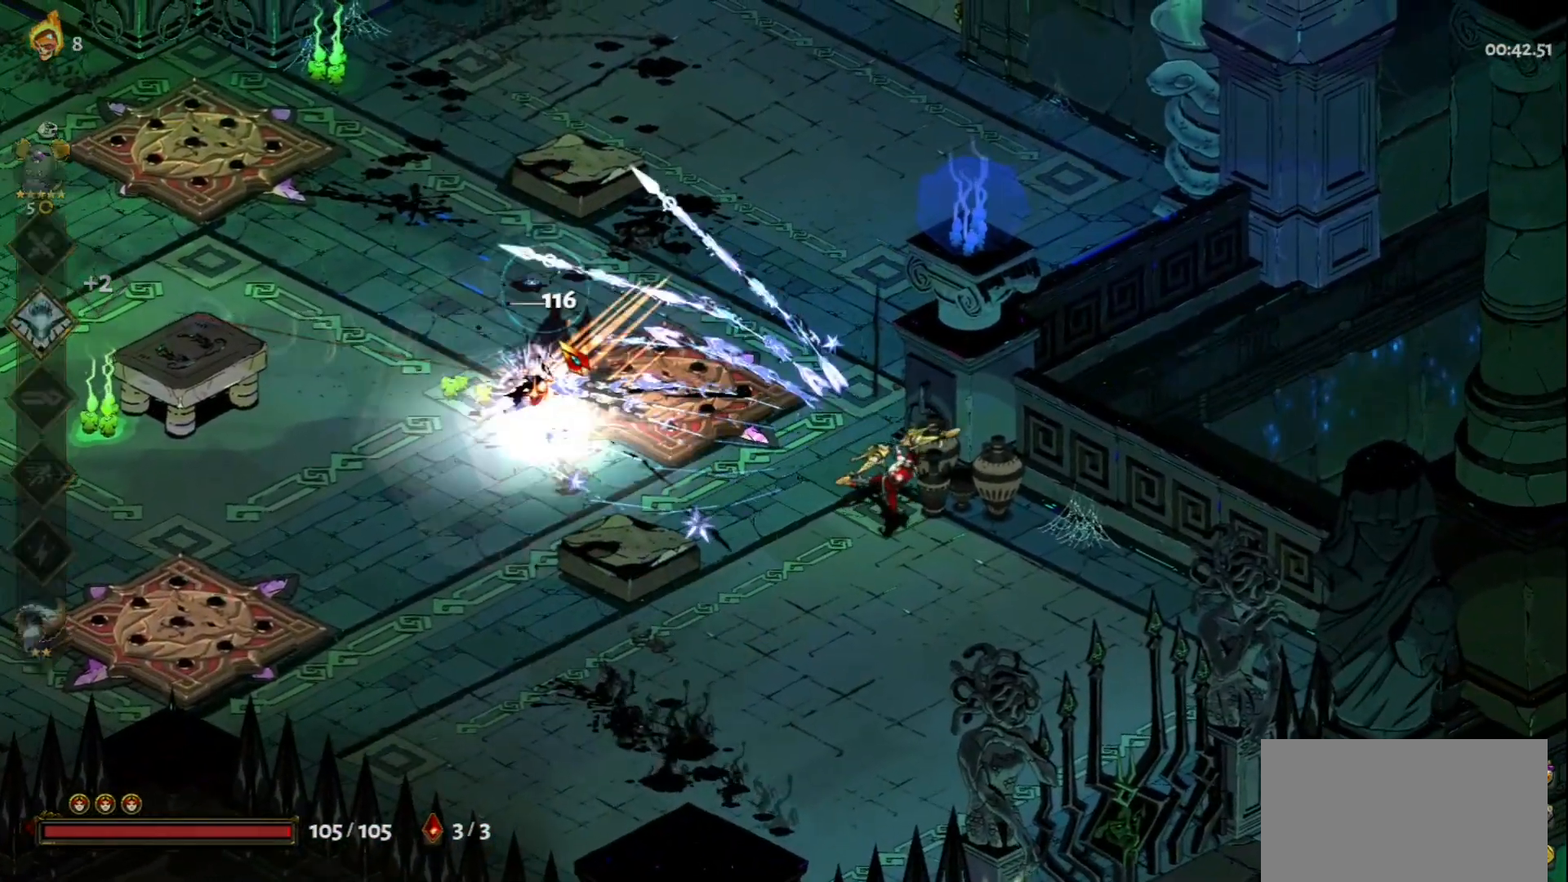
{"keys": ["a"], "mouse": [], "events": [[50, "space", "down"], [183, "space", "up"]]}
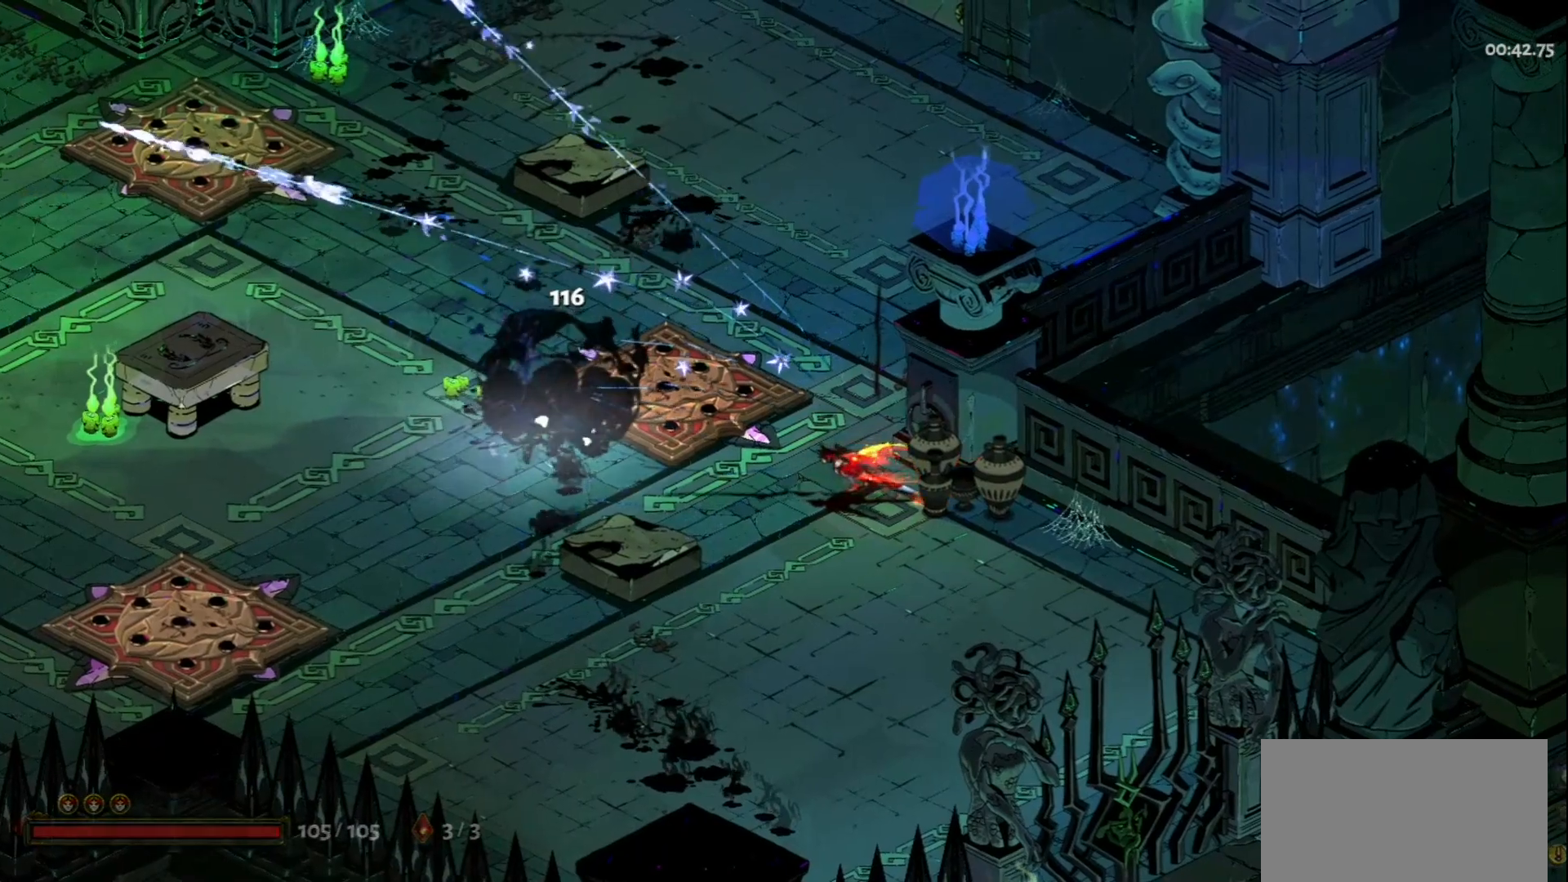
{"keys": ["e"], "mouse": [], "events": [[200, "a", "up"], [433, "e", "down"]]}
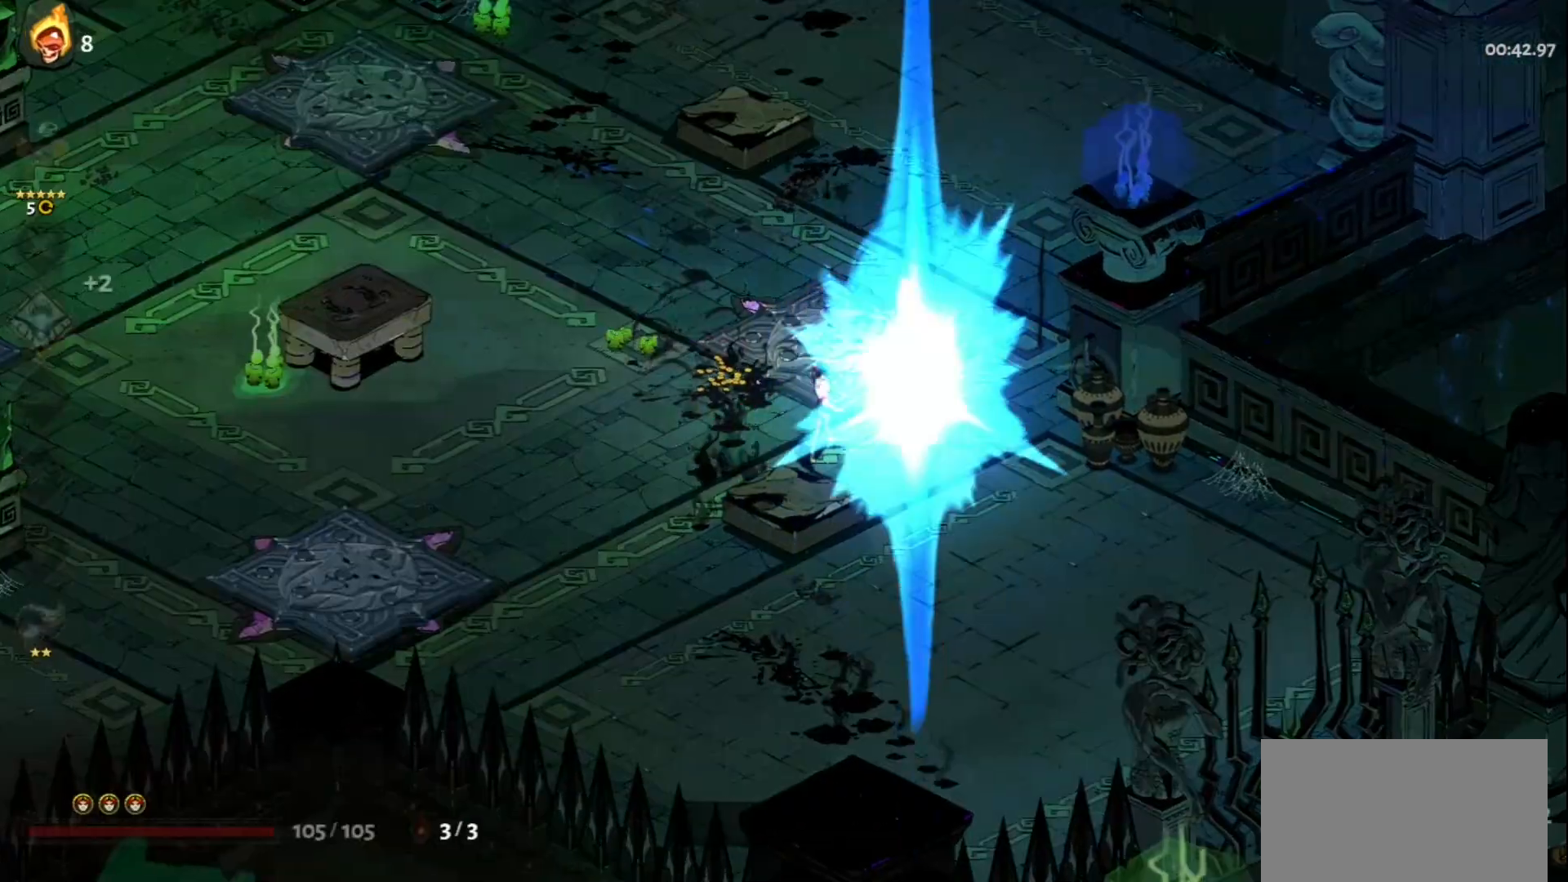
{"keys": [], "mouse": [], "events": [[33, "e", "up"], [167, "e", "down"], [267, "e", "up"]]}
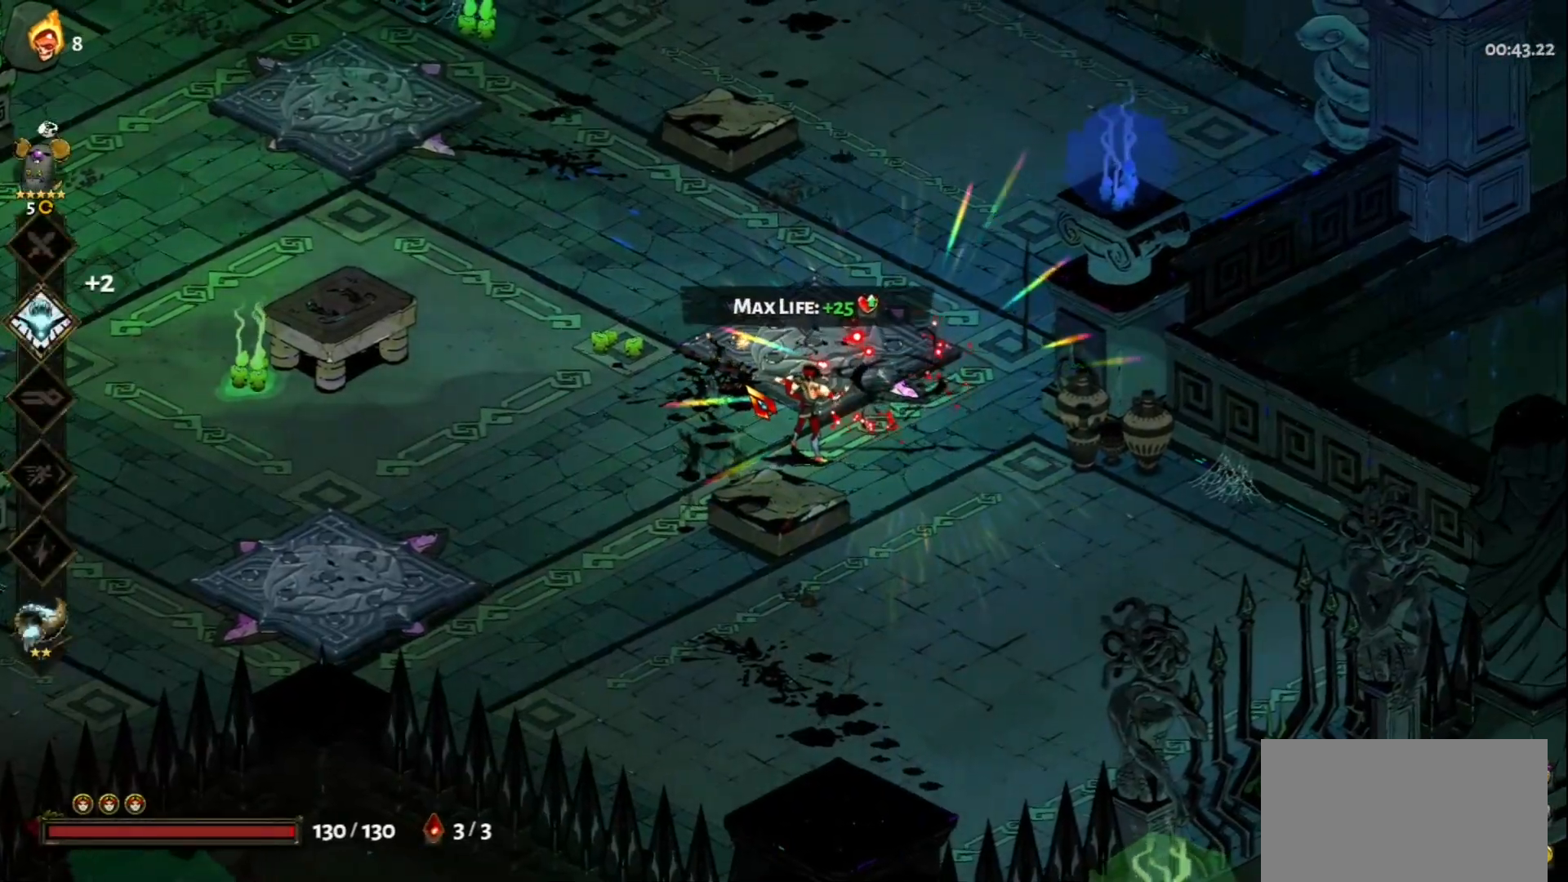
{"keys": ["w"], "mouse": [], "events": [[183, "a", "down"], [283, "w", "down"], [367, "space", "down"], [467, "a", "up"], [467, "space", "up"]]}
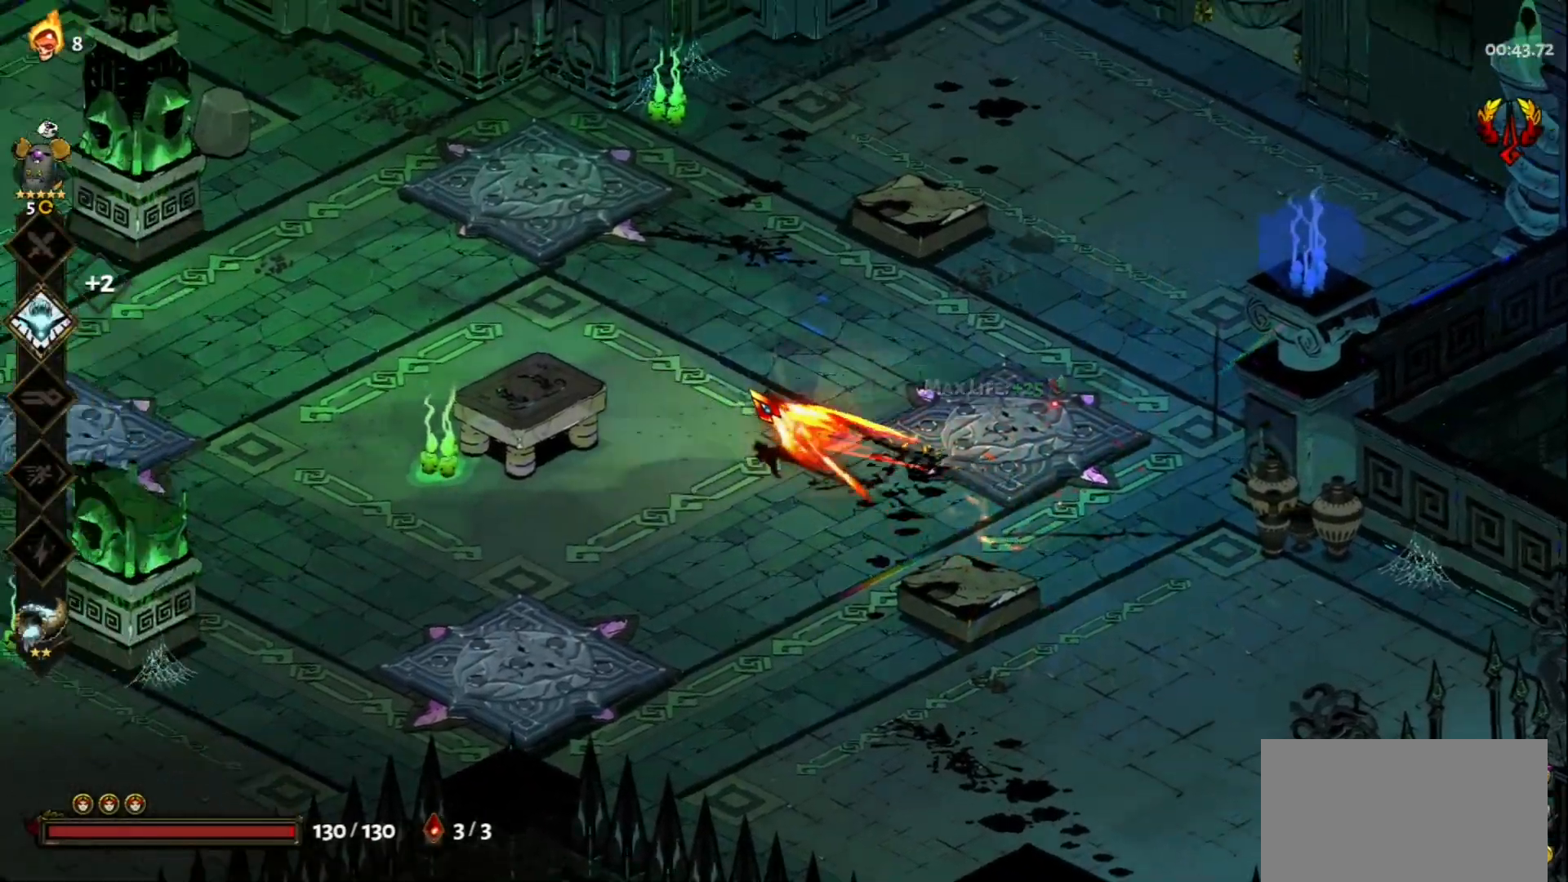
{"keys": ["w"], "mouse": [], "events": [[150, "a", "down"], [300, "space", "down"], [433, "space", "up"], [483, "a", "up"]]}
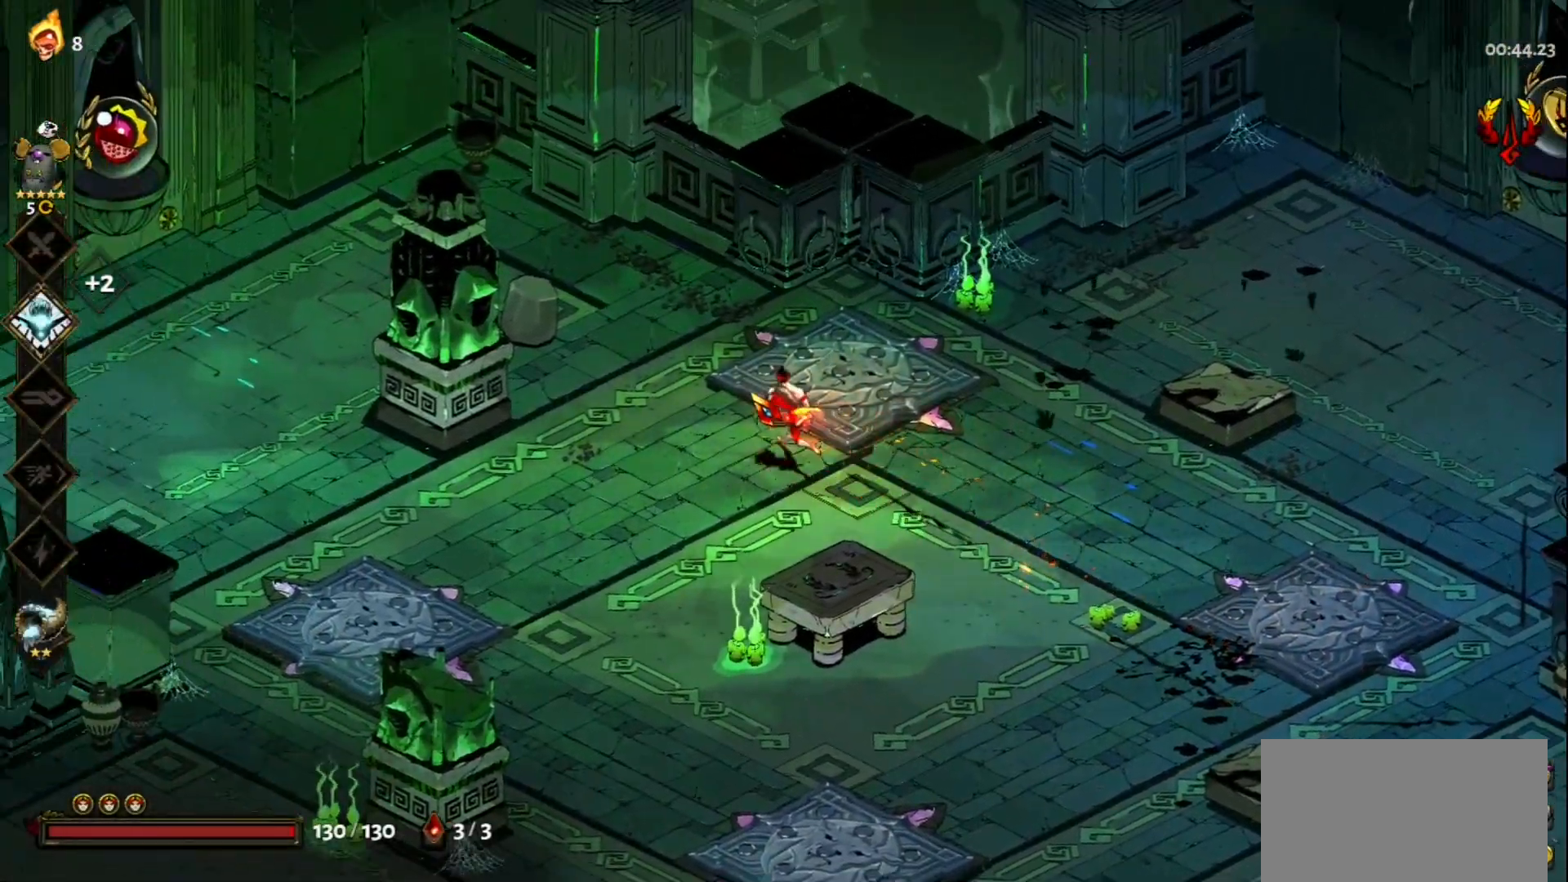
{"keys": [], "mouse": [], "events": [[117, "w", "up"]]}
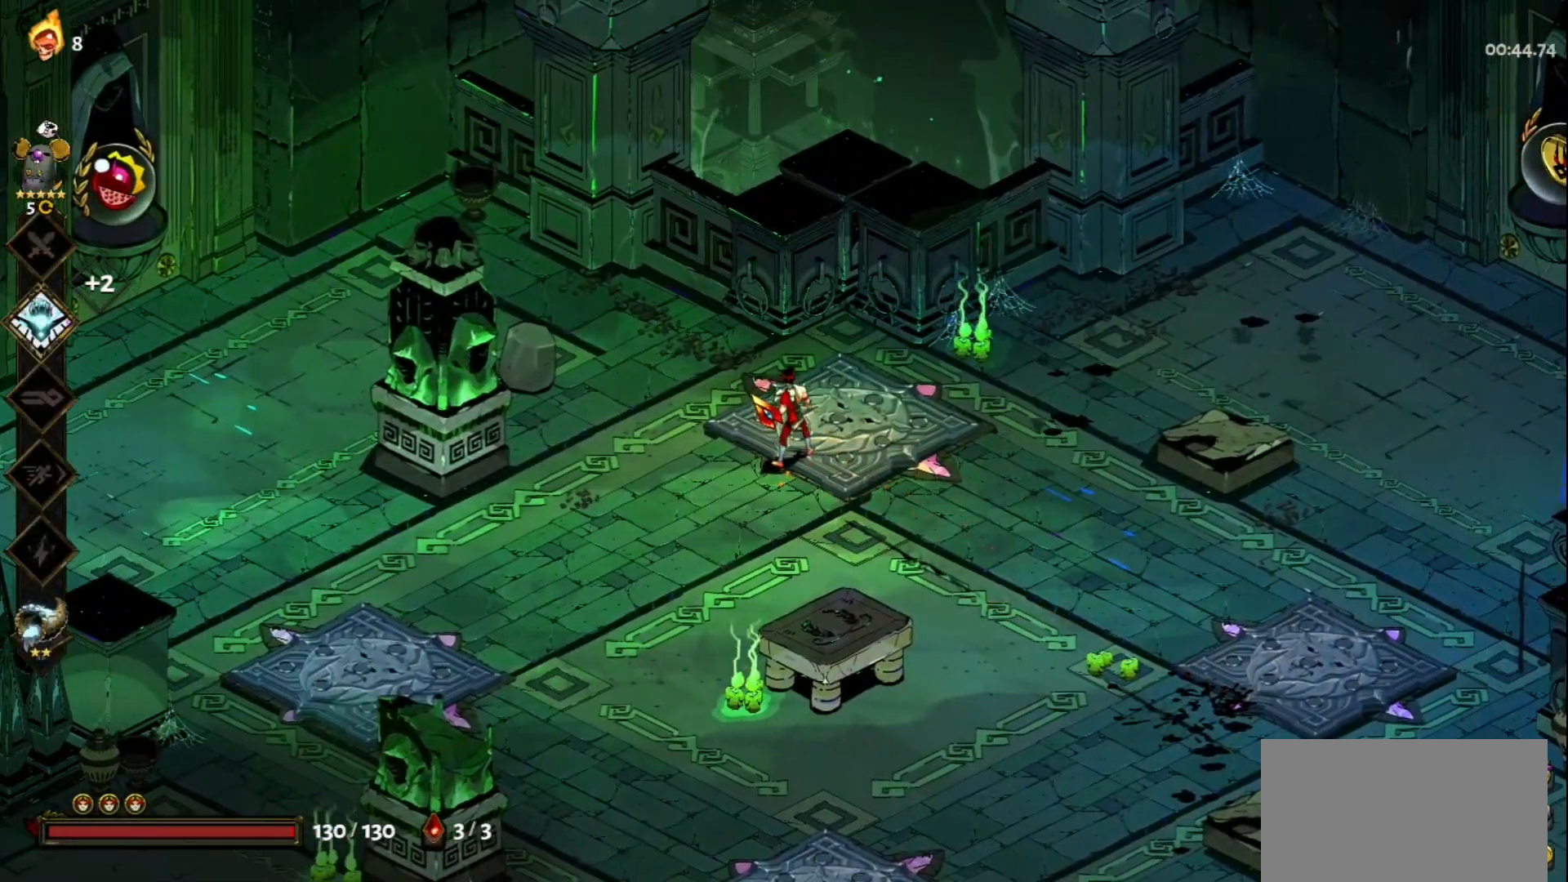
{"keys": ["d"], "mouse": [], "events": [[50, "a", "down"], [183, "a", "up"], [233, "d", "down"], [367, "space", "down"], [467, "space", "up"]]}
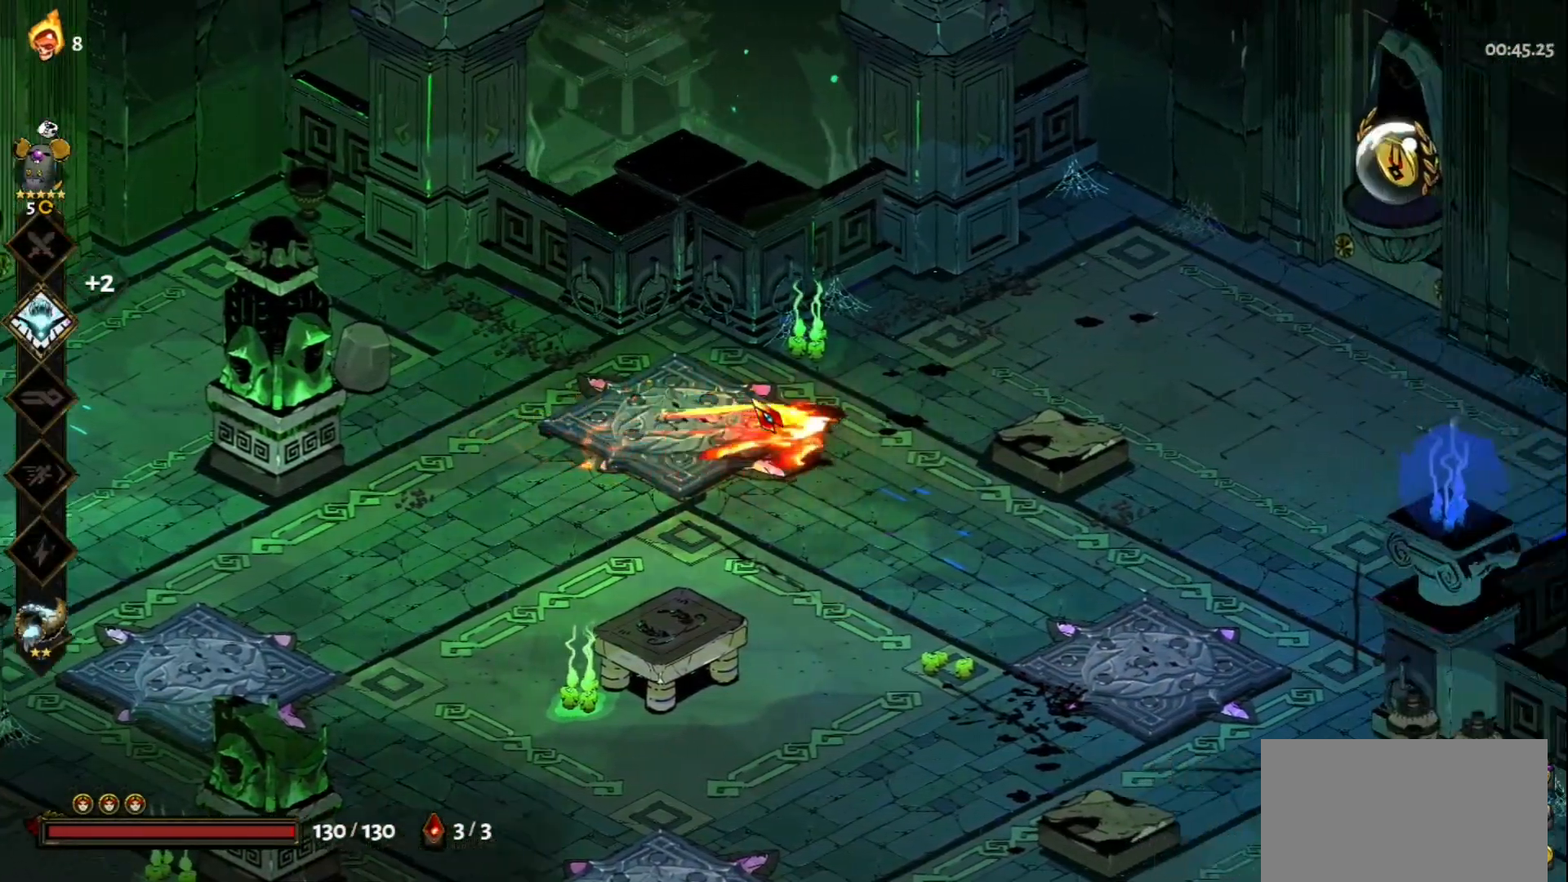
{"keys": ["d"], "mouse": [], "events": [[100, "w", "down"], [283, "space", "down"], [483, "space", "up"], [483, "w", "up"]]}
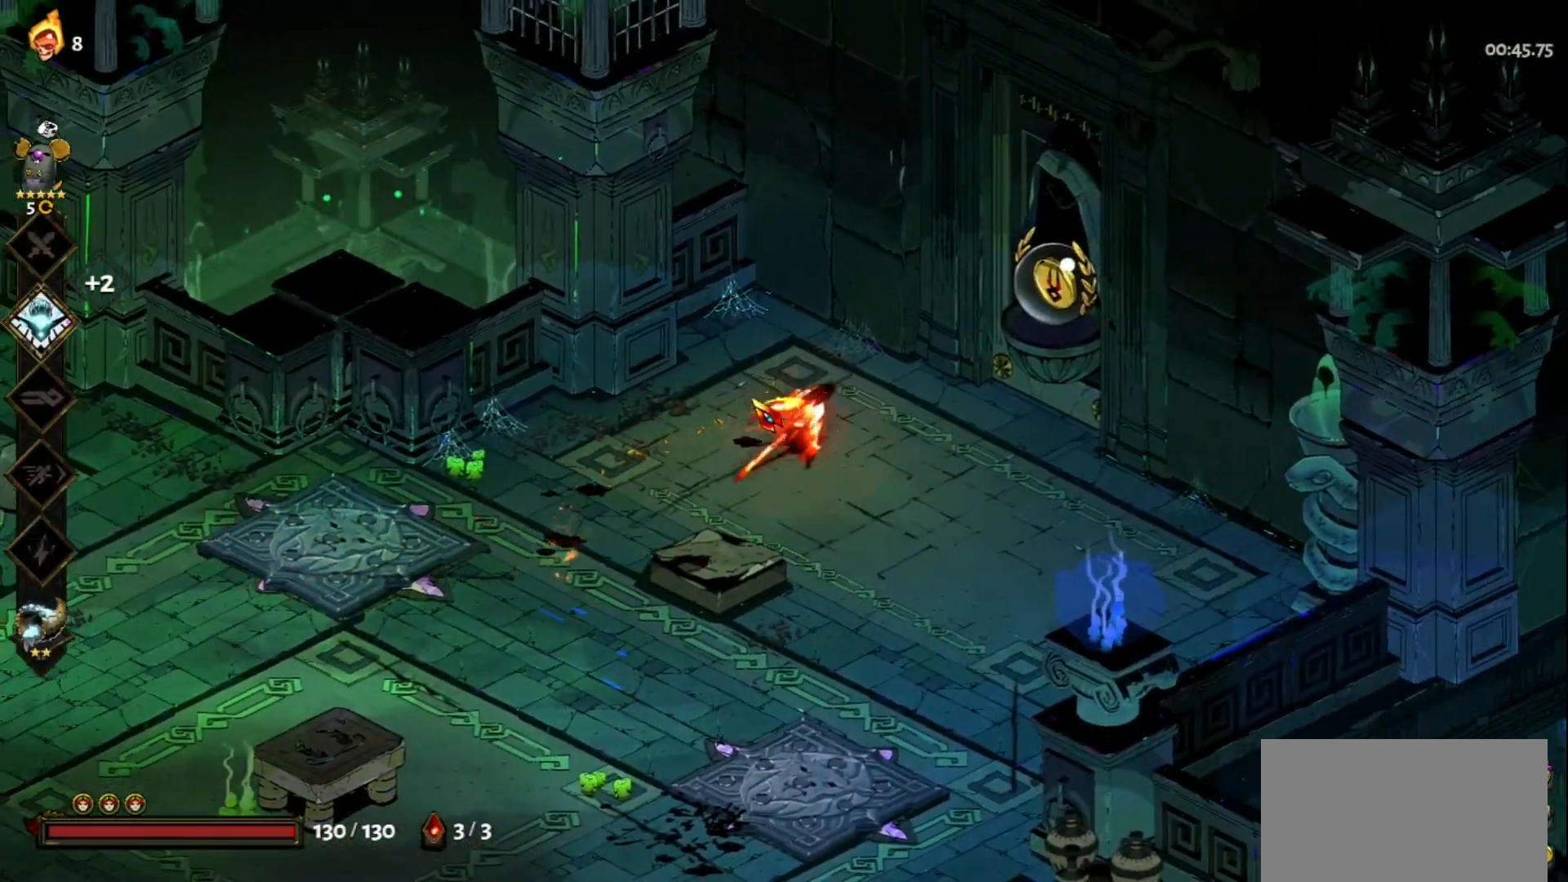
{"keys": ["d"], "mouse": [], "events": [[300, "e", "down"], [400, "e", "up"]]}
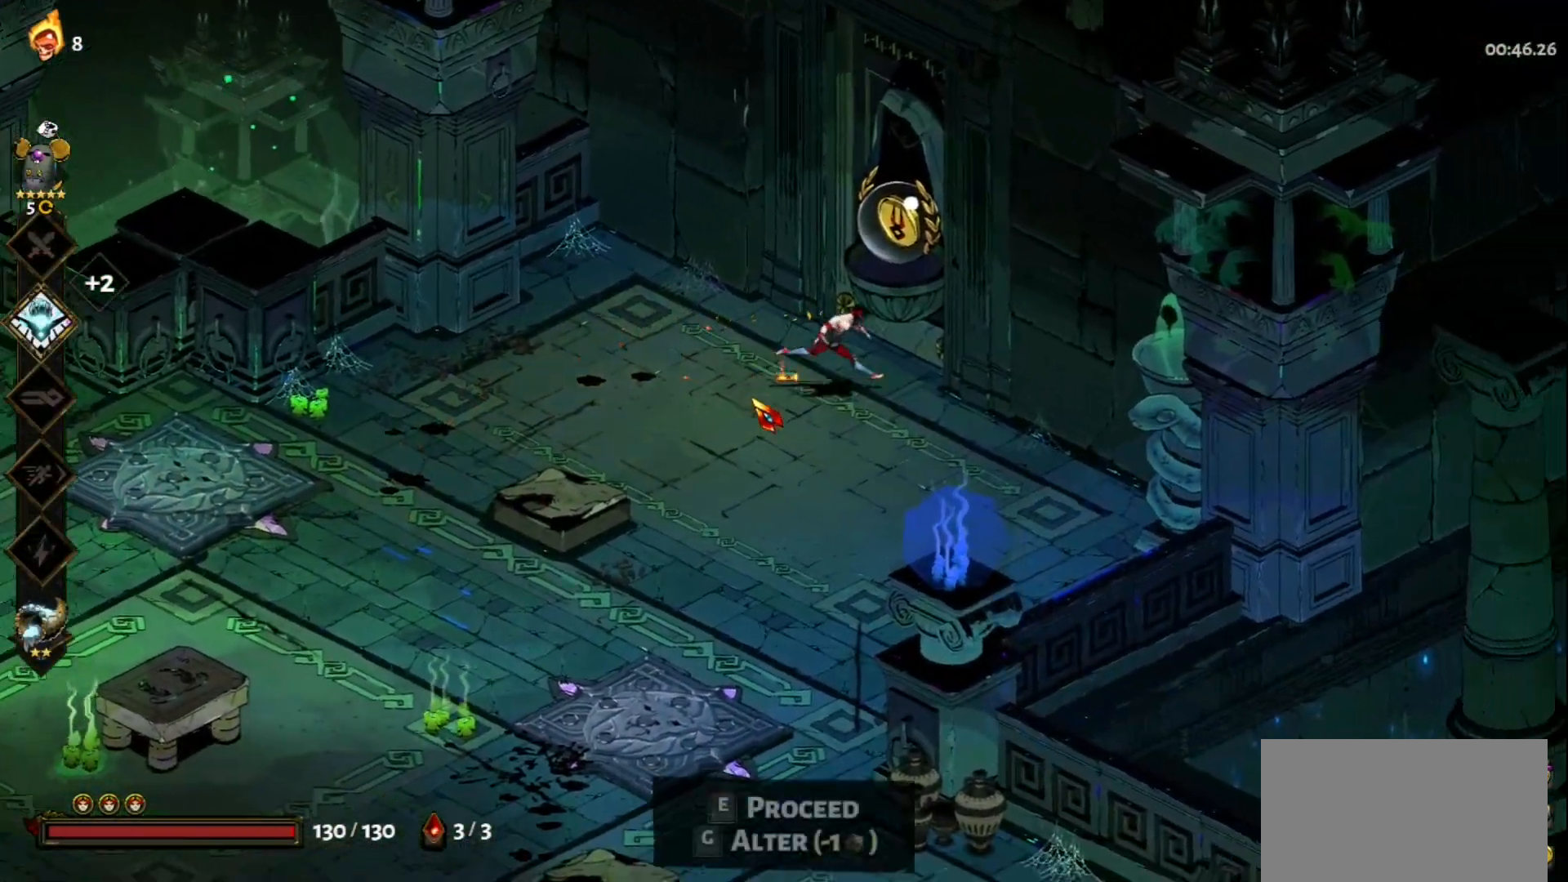
{"keys": [], "mouse": [], "events": [[83, "e", "down"], [183, "d", "up"], [183, "e", "up"]]}
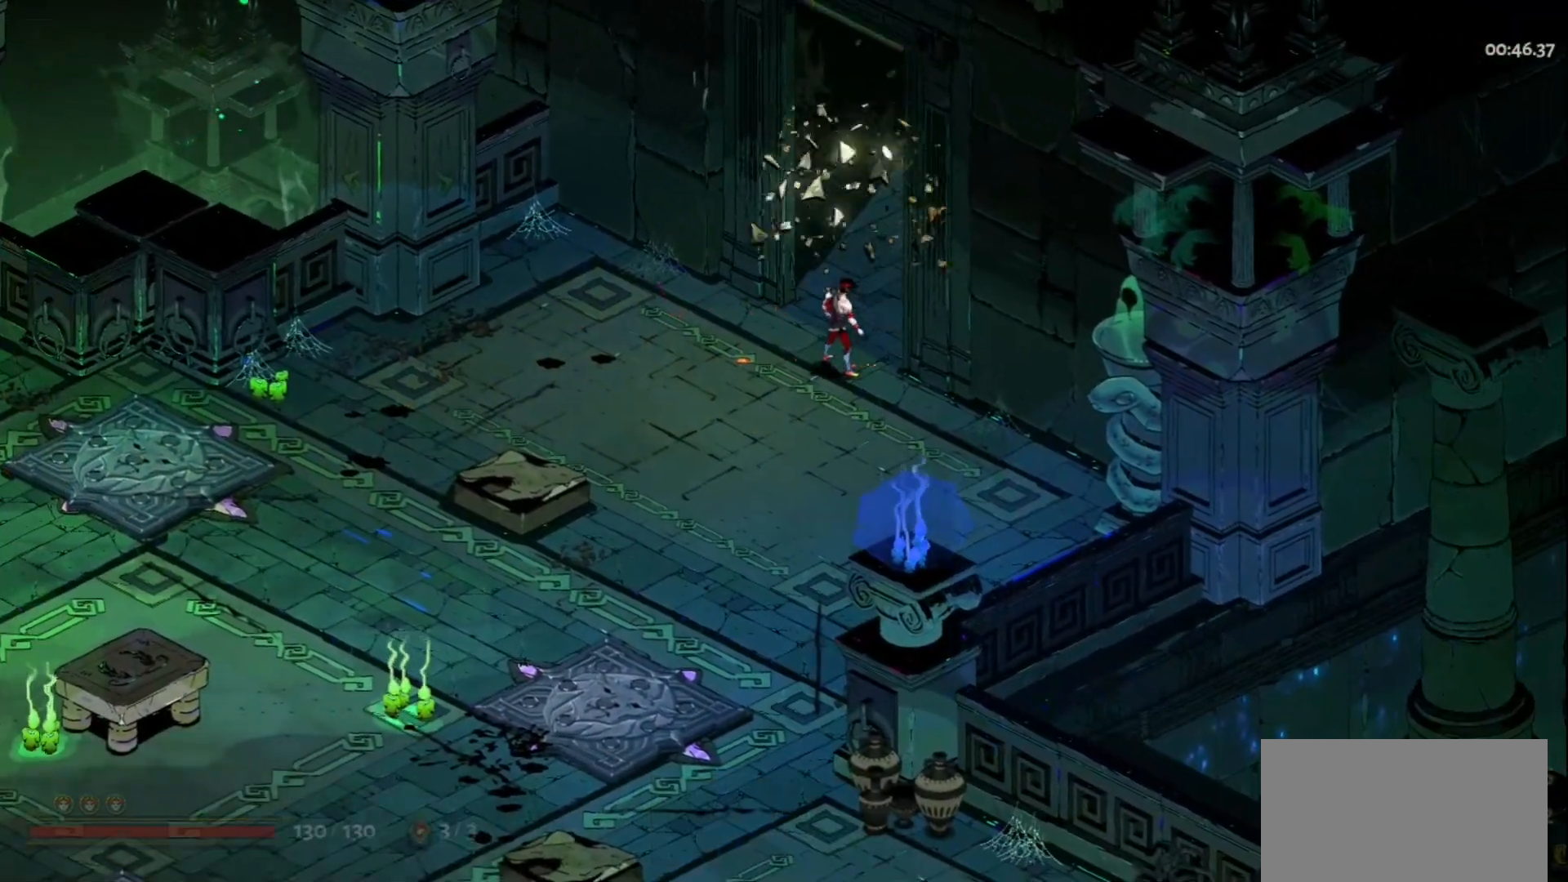
{"keys": [], "mouse": [], "events": []}
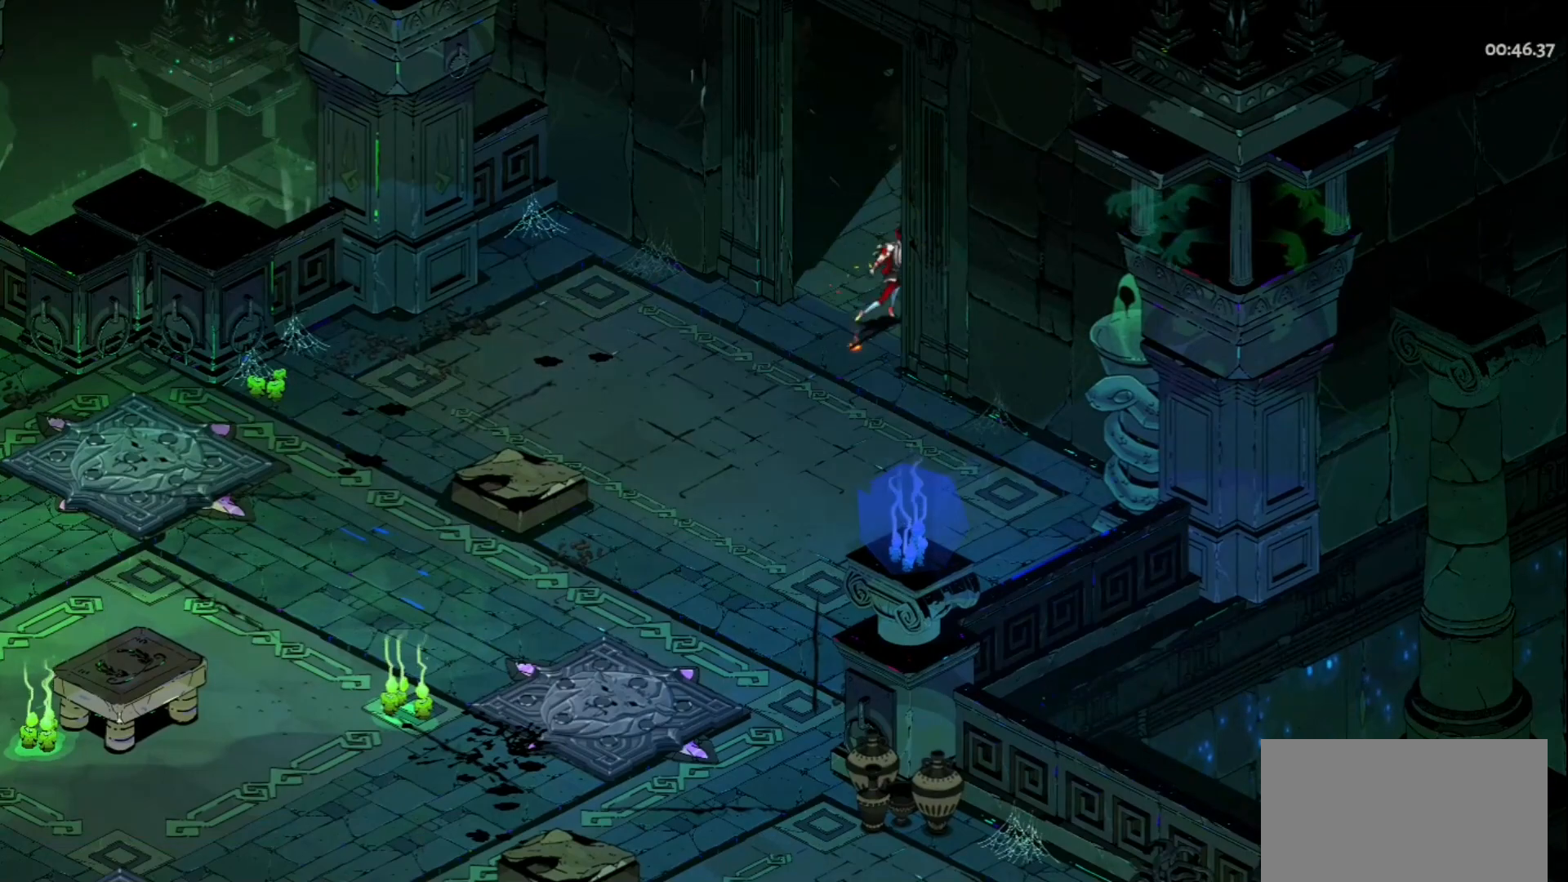
{"keys": [], "mouse": [], "events": []}
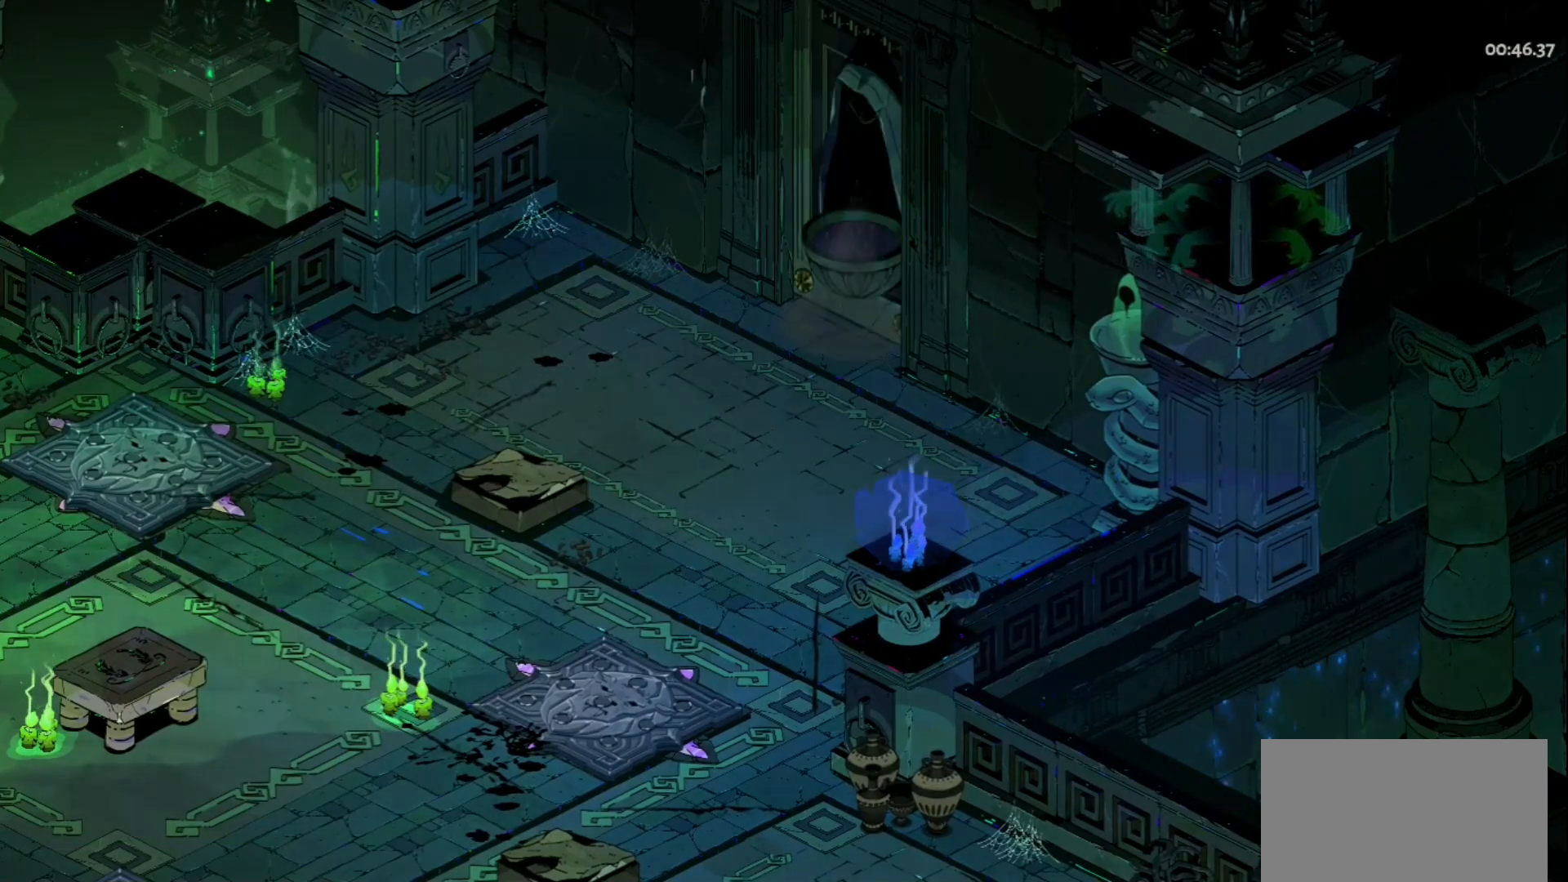
{"keys": [], "mouse": [], "events": []}
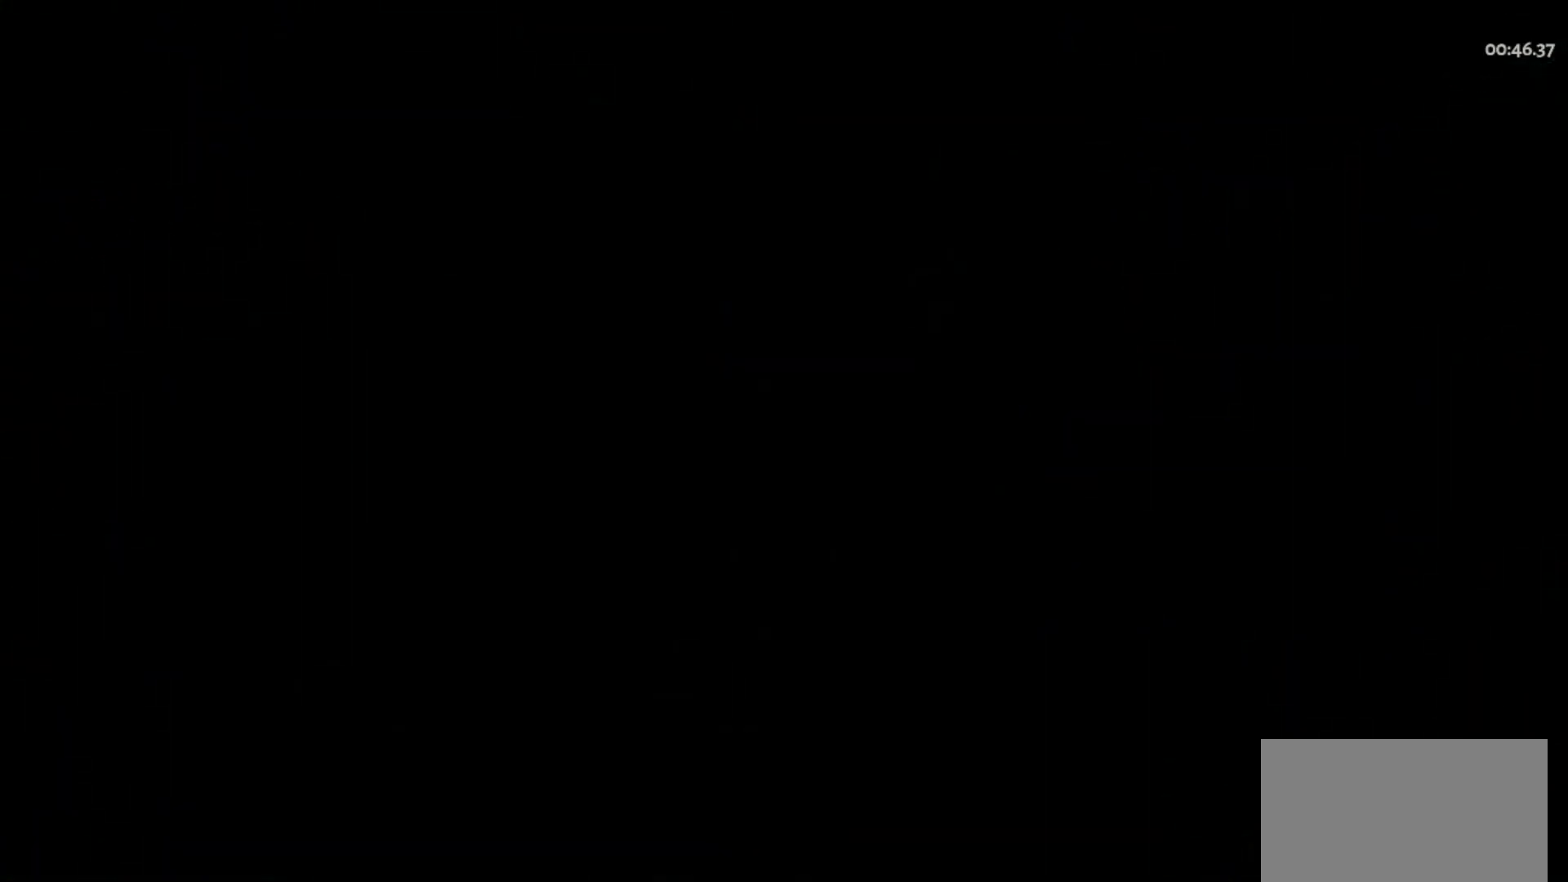
{"keys": [], "mouse": [], "events": []}
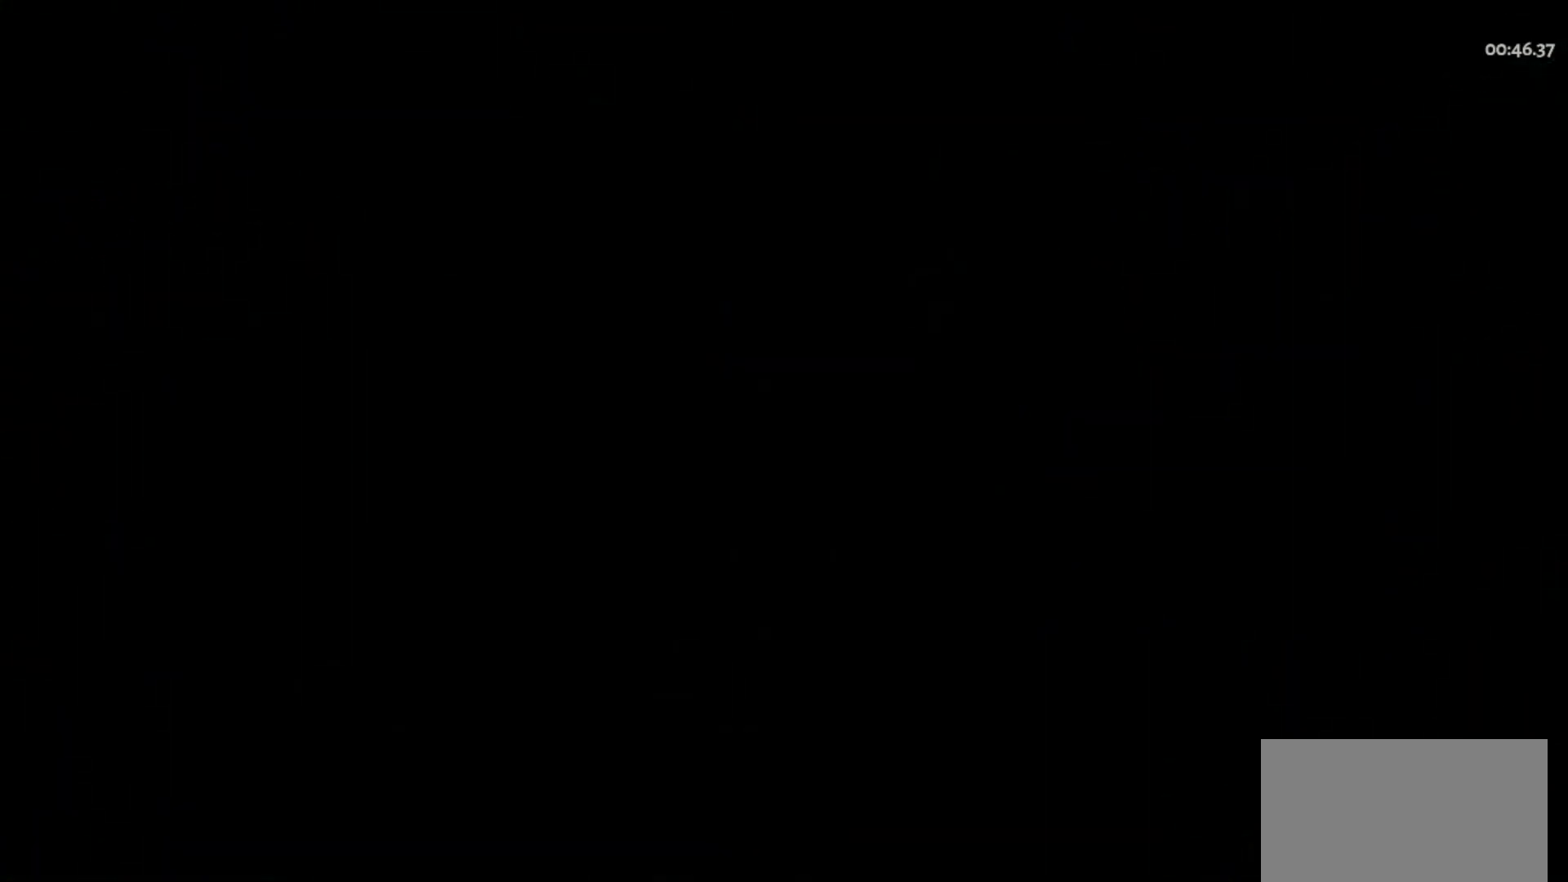
{"keys": ["d"], "mouse": [], "events": [[500, "d", "down"]]}